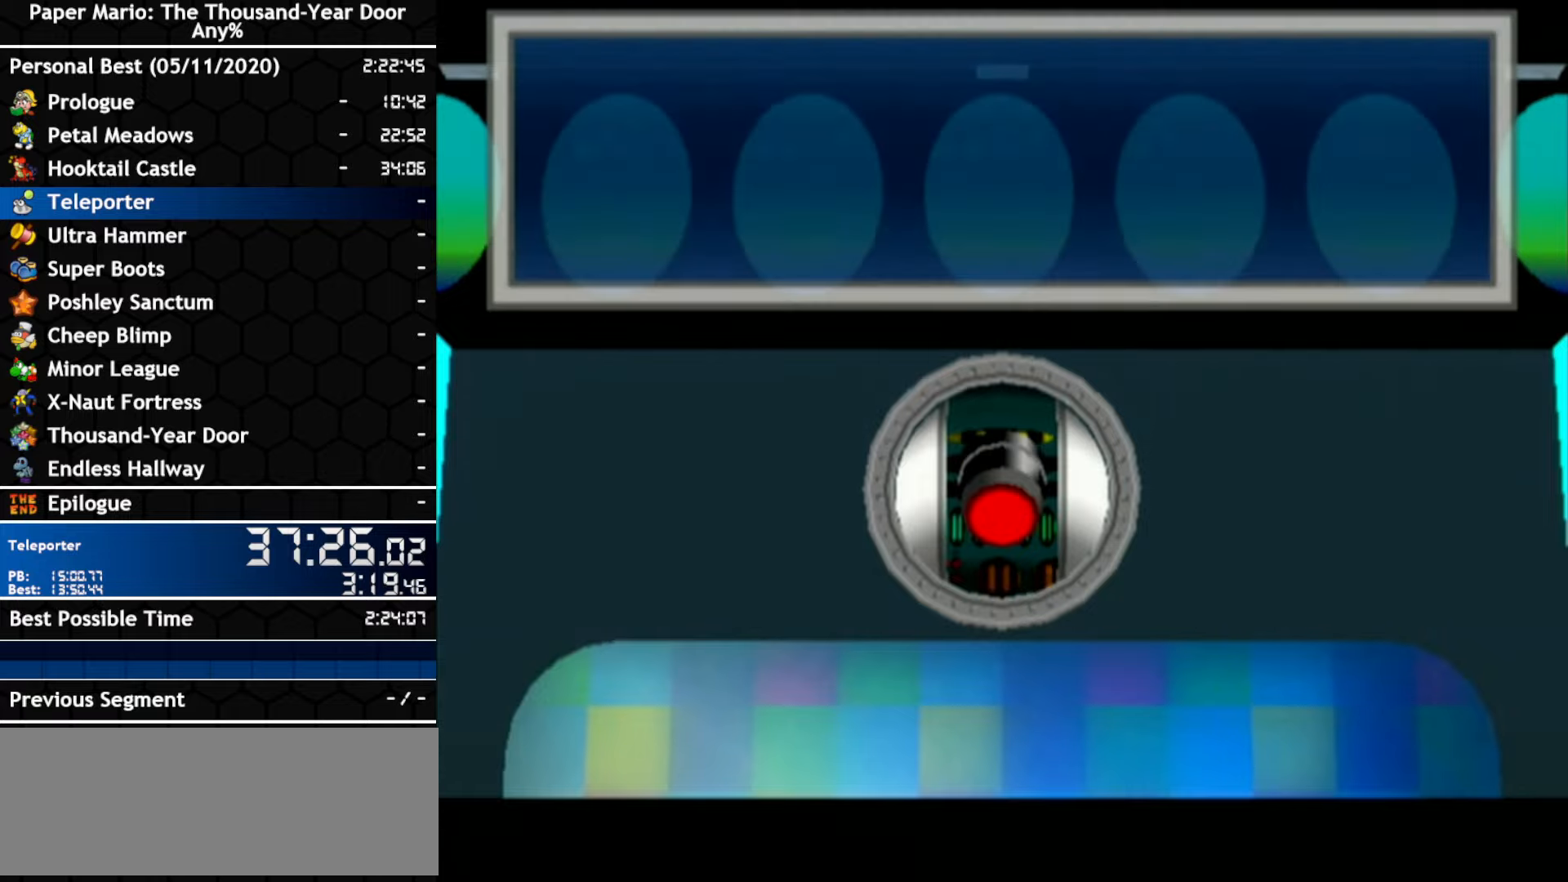
Gameplay with a controller (Nintendo layout); each line is a JSON object with the inputs held at the frame after it. "events" lists button and stick changes between this image and that frame as [ms after this image, input, new state], when the widget could be followed in between. Not read: A C_DOWN C_LEFT C_RIGHT C_UP DPAD_DOWN DPAD_LEFT DPAD_RIGHT DPAD_UP L1 L2 L3 R2 R3 SELECT START X Y Z other_buttons.
{"buttons": ["B"], "left_stick": "center", "right_stick": "center"}
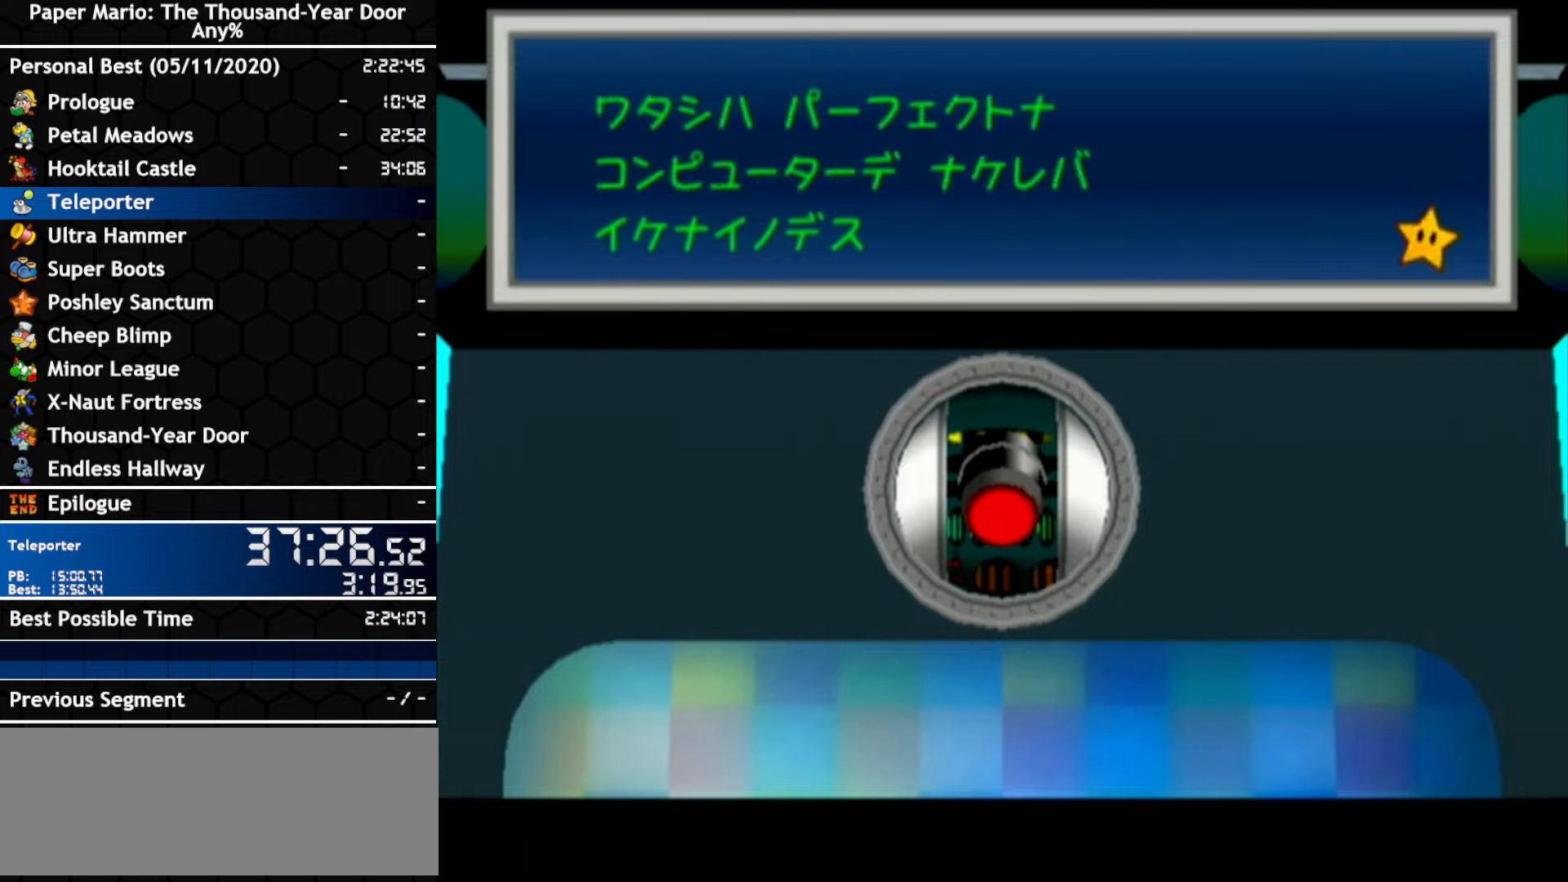
{"buttons": [], "left_stick": "center", "right_stick": "center"}
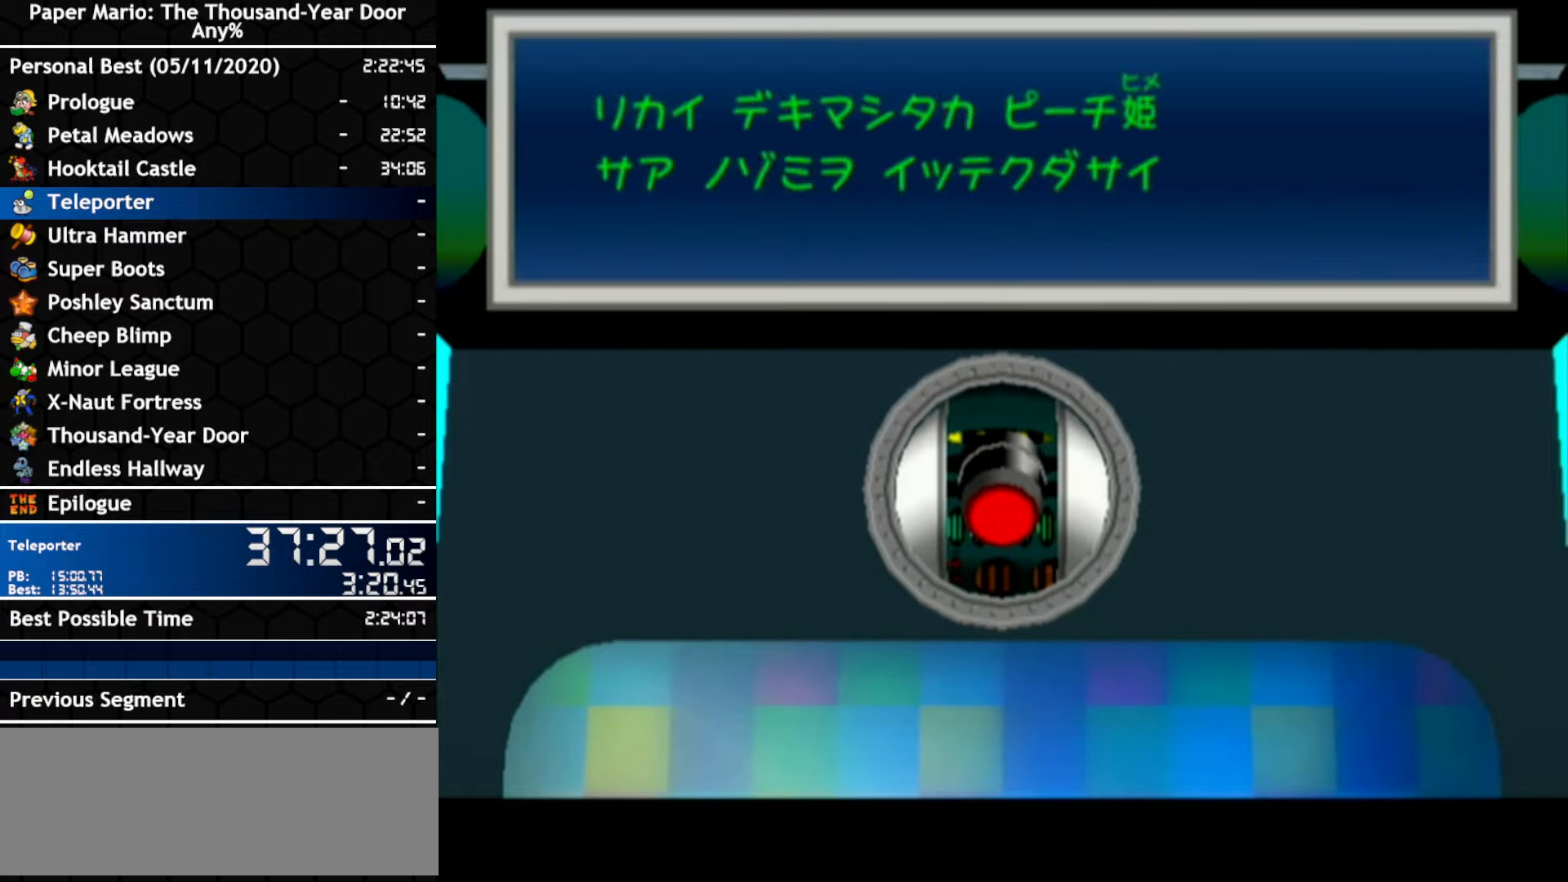
{"buttons": [], "left_stick": "center", "right_stick": "center", "events": []}
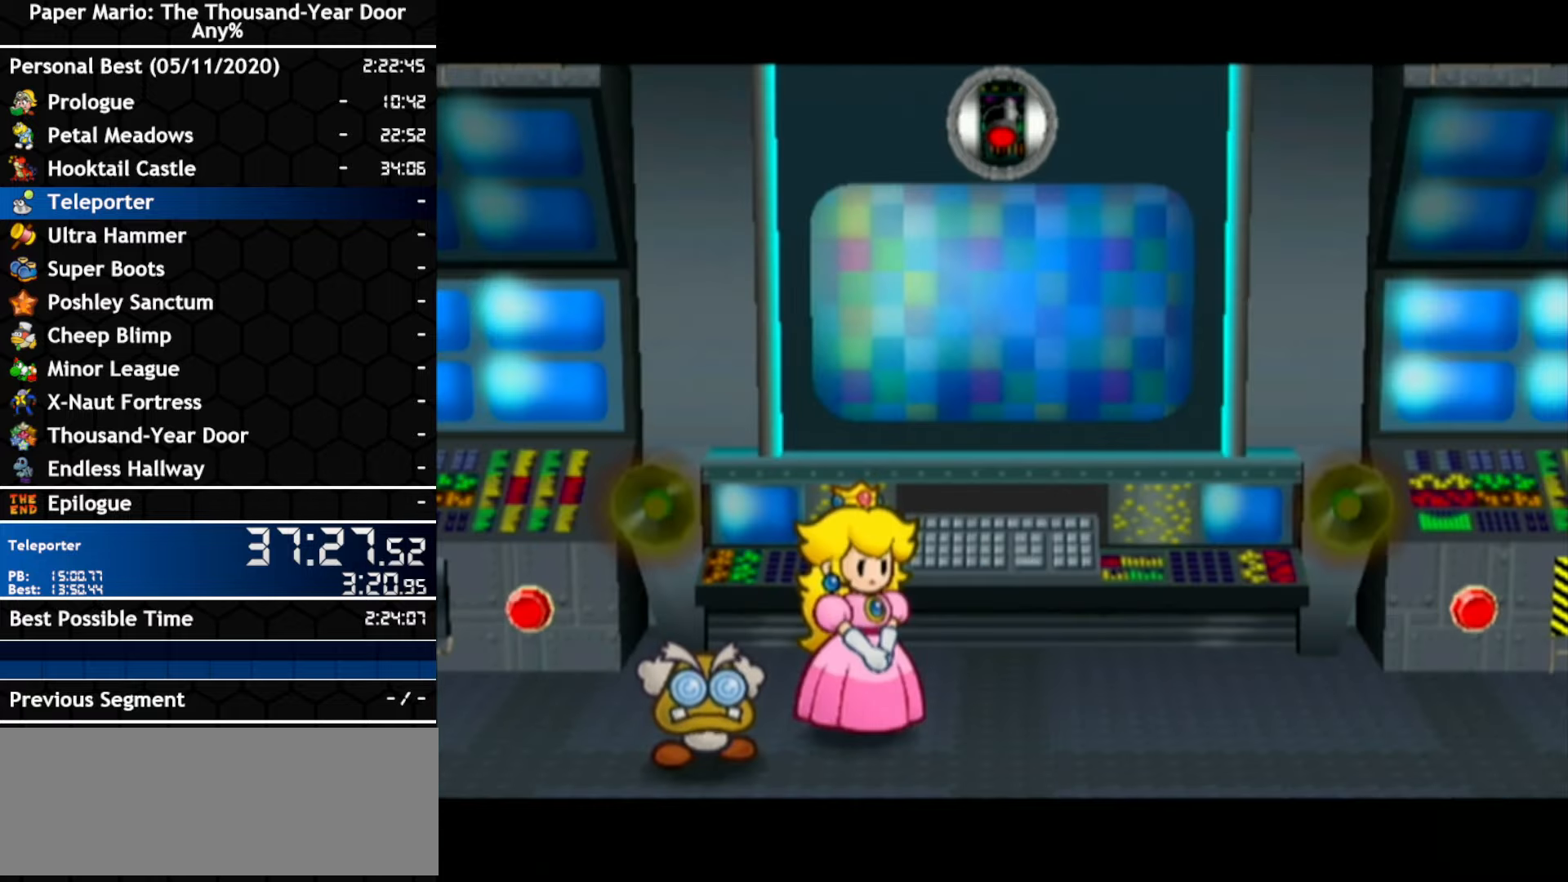
{"buttons": [], "left_stick": "center", "right_stick": "center", "events": []}
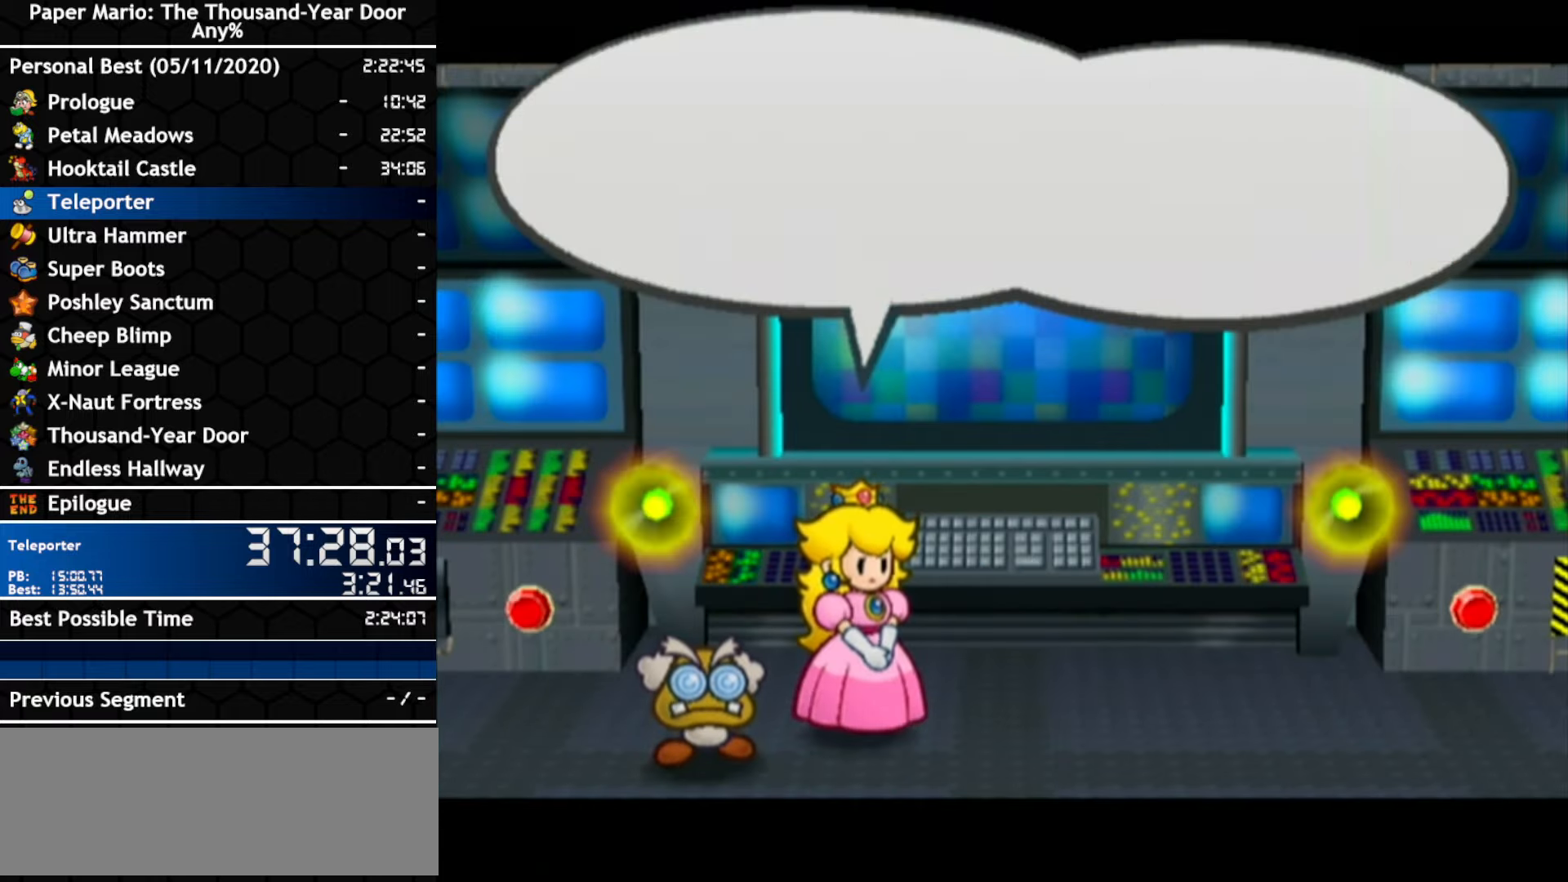
{"buttons": [], "left_stick": "center", "right_stick": "center", "events": []}
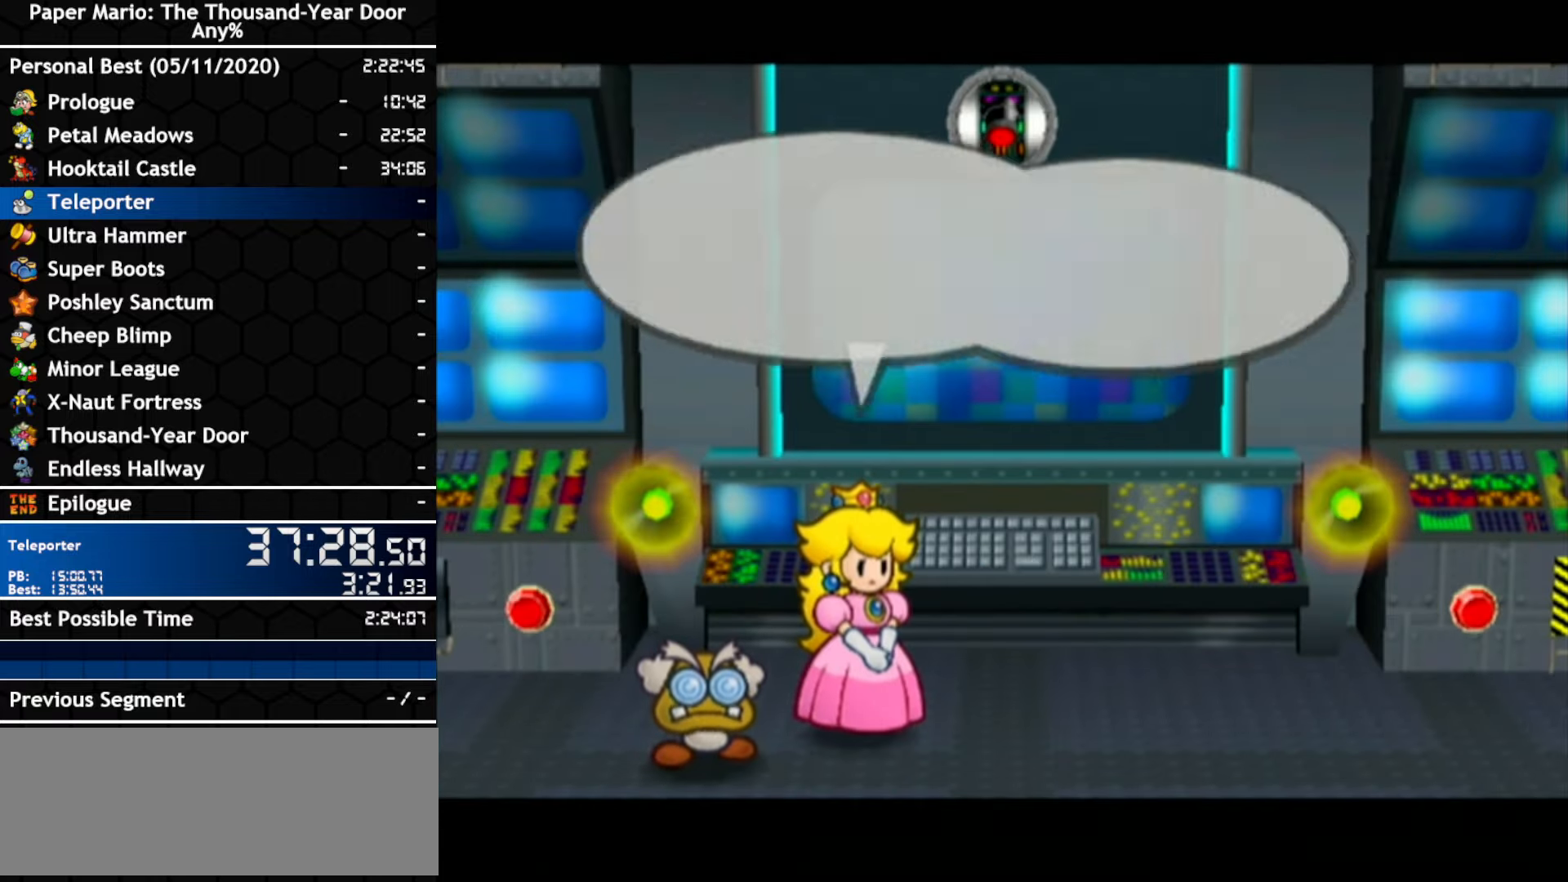
{"buttons": ["B"], "left_stick": "center", "right_stick": "center"}
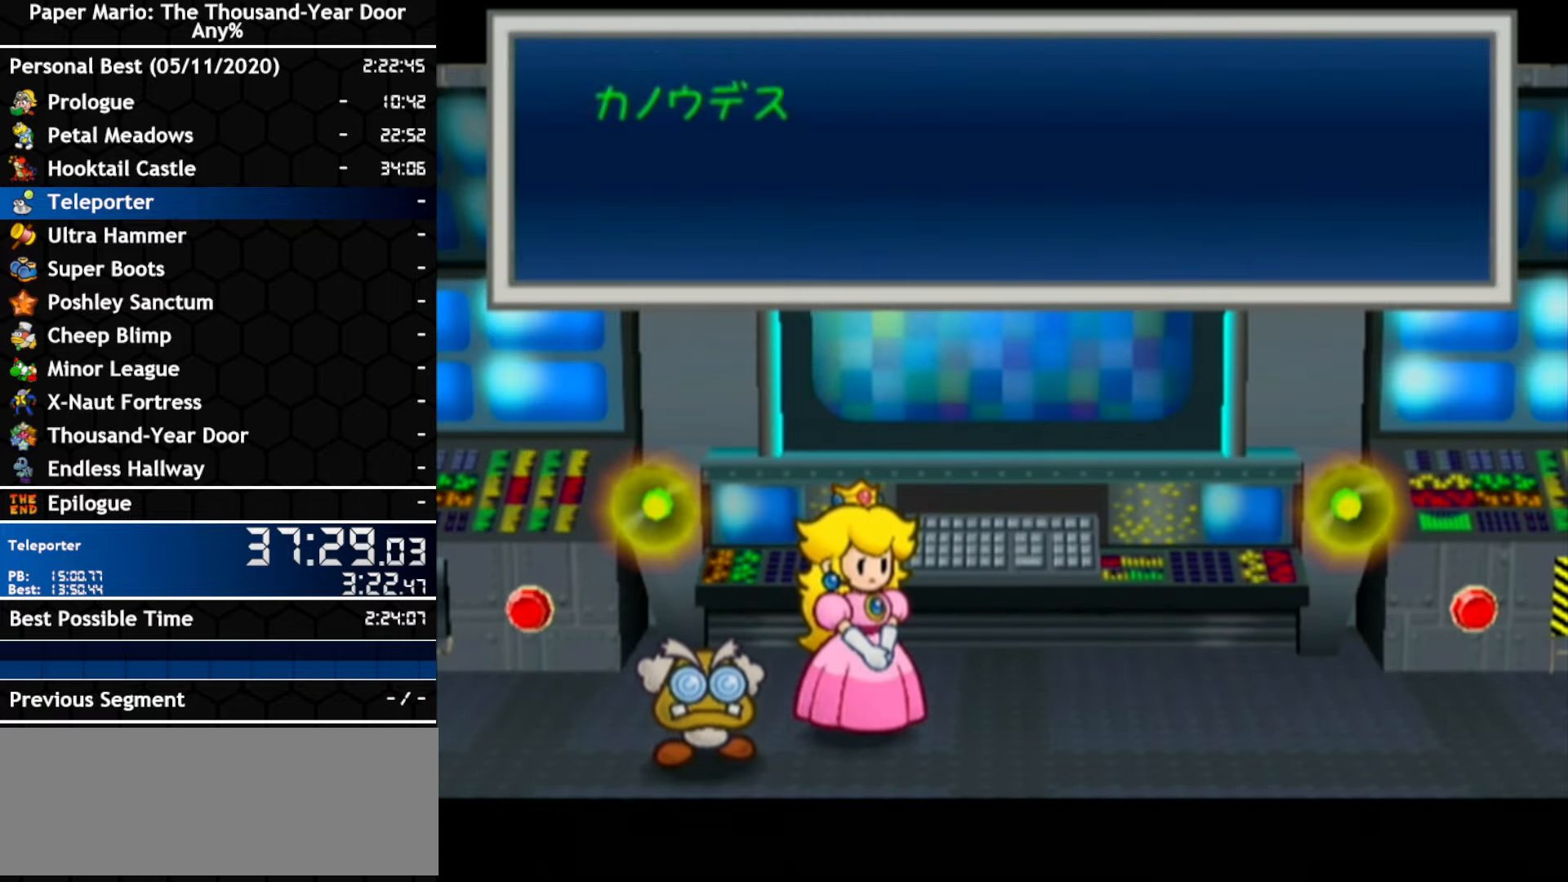
{"buttons": ["B"], "left_stick": "center", "right_stick": "center", "events": []}
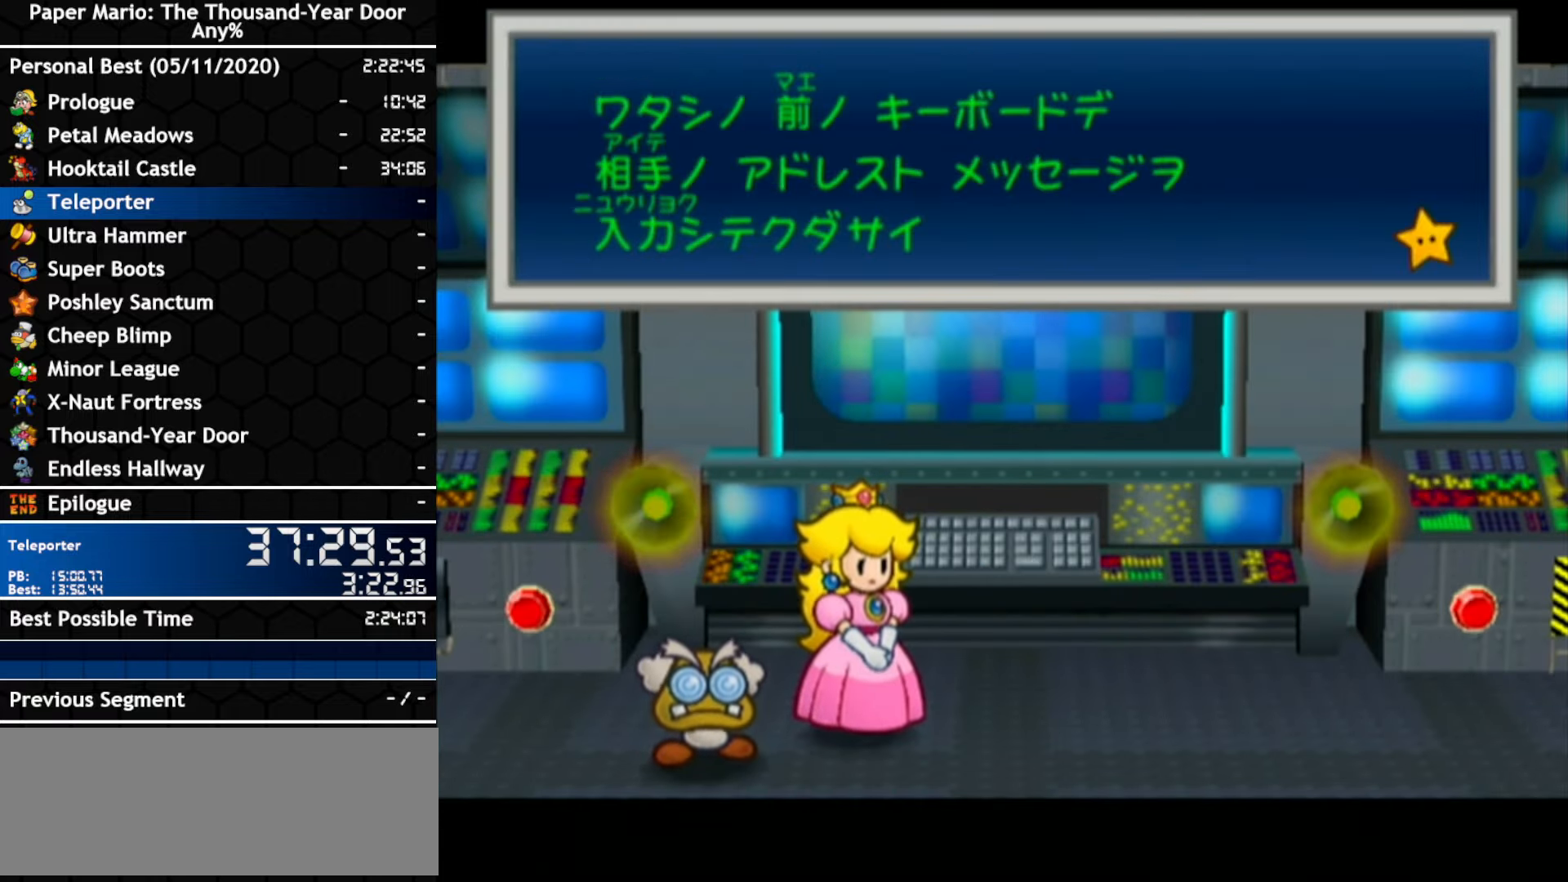
{"buttons": [], "left_stick": "center", "right_stick": "center"}
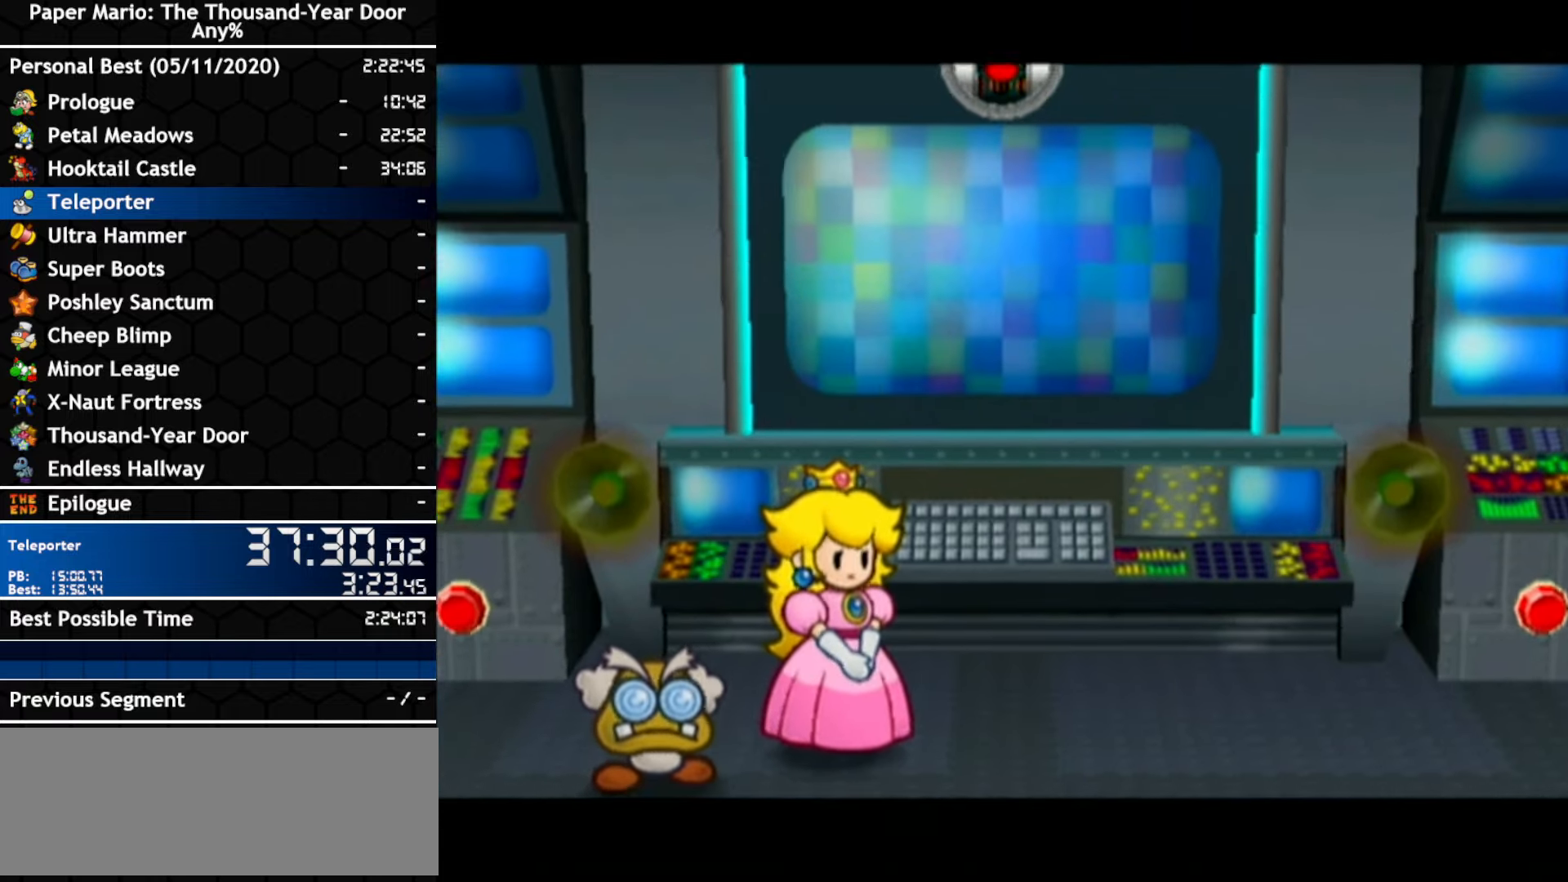
{"buttons": [], "left_stick": "center", "right_stick": "center", "events": []}
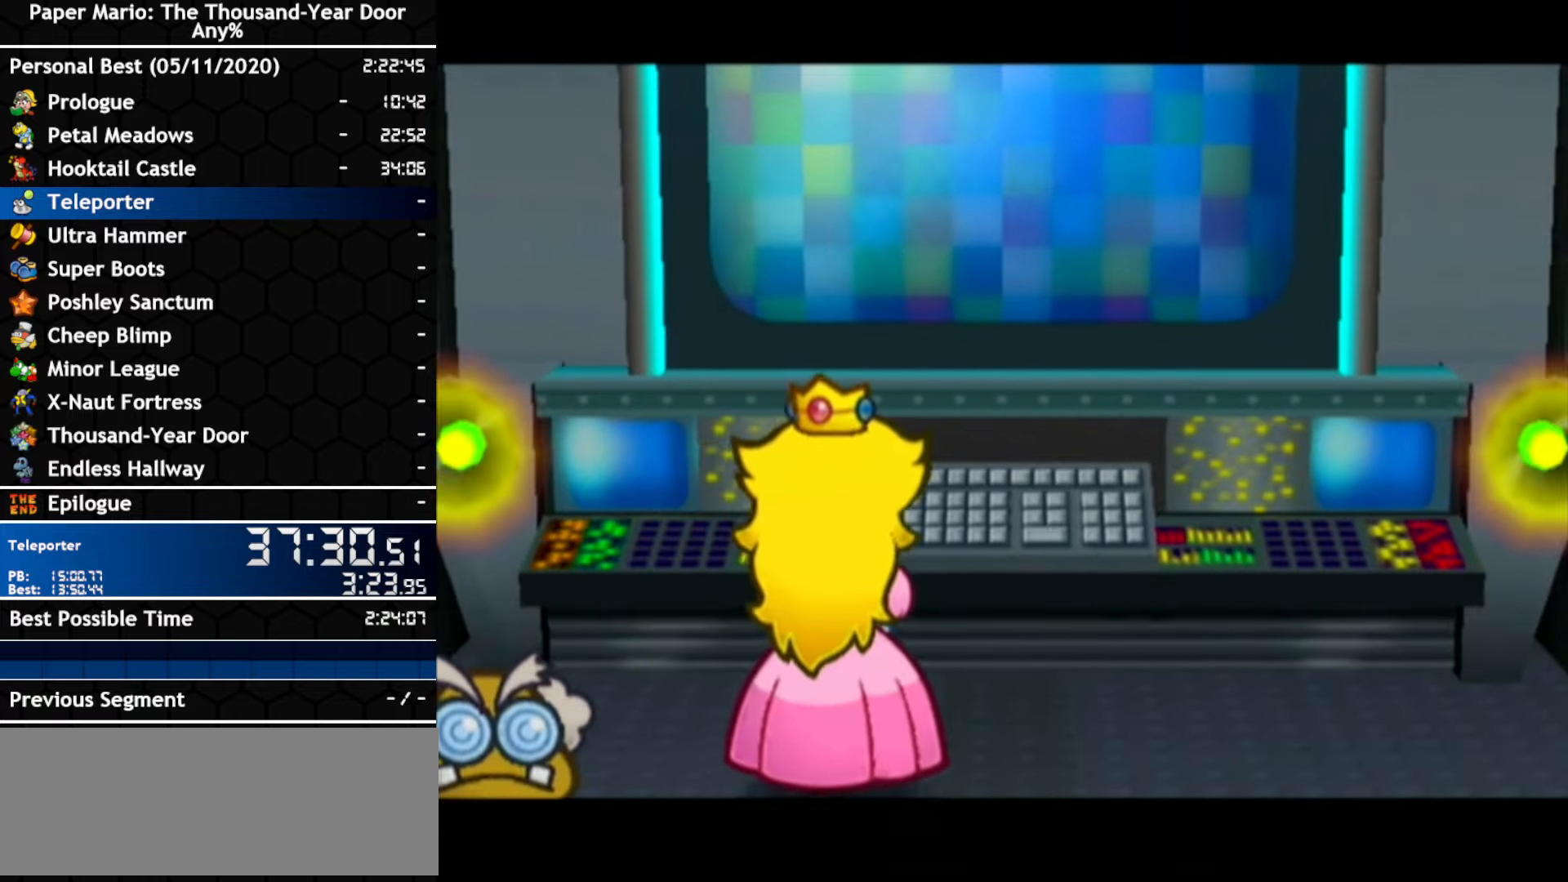
{"buttons": [], "left_stick": "center", "right_stick": "center", "events": []}
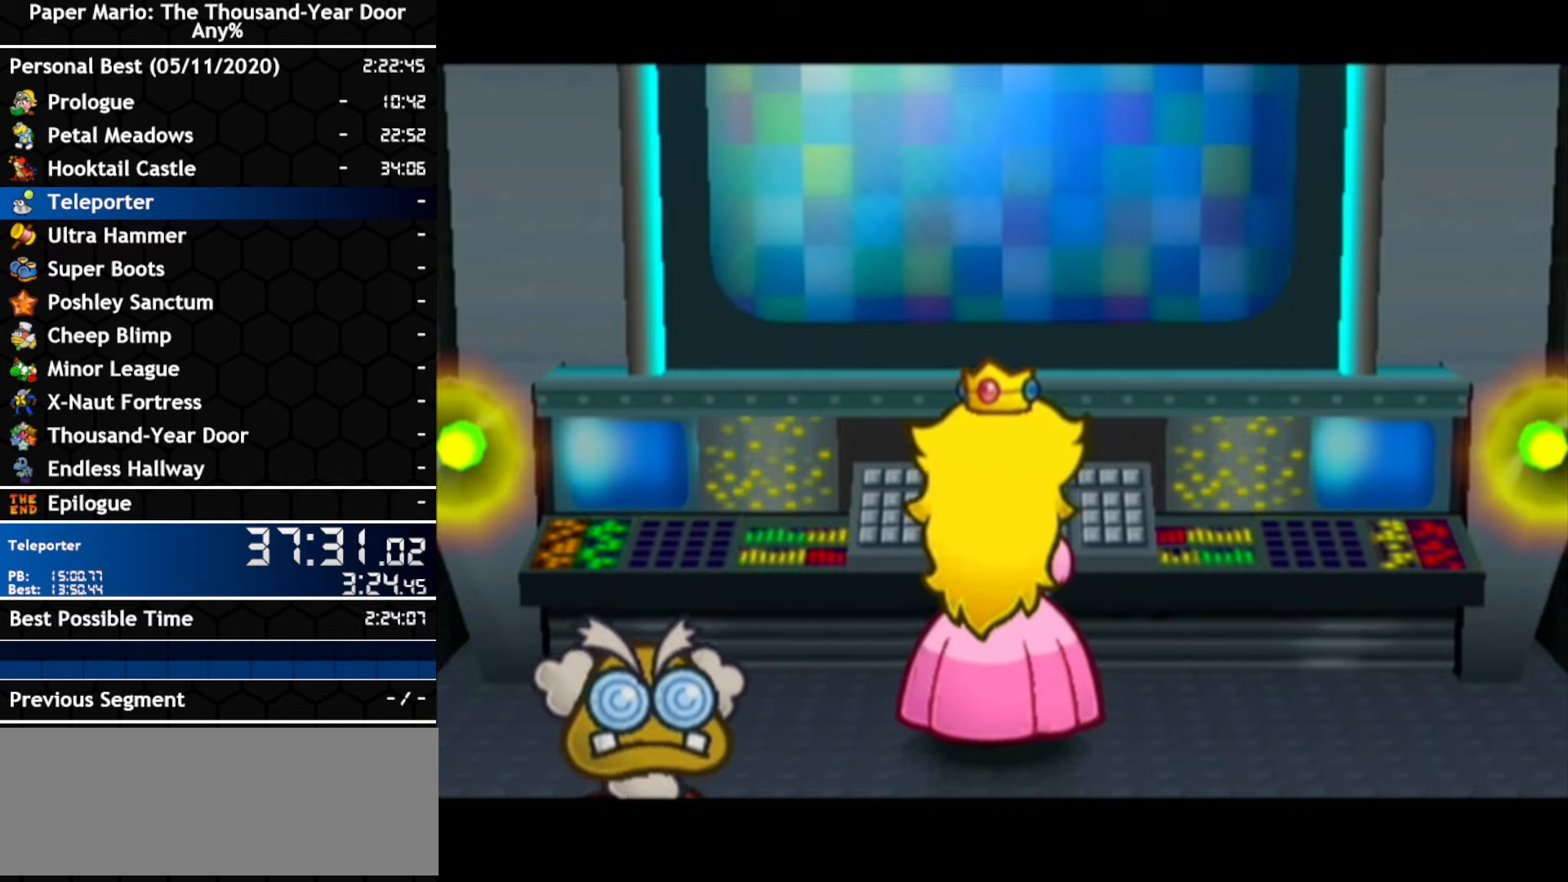
{"buttons": ["B"], "left_stick": "center", "right_stick": "center"}
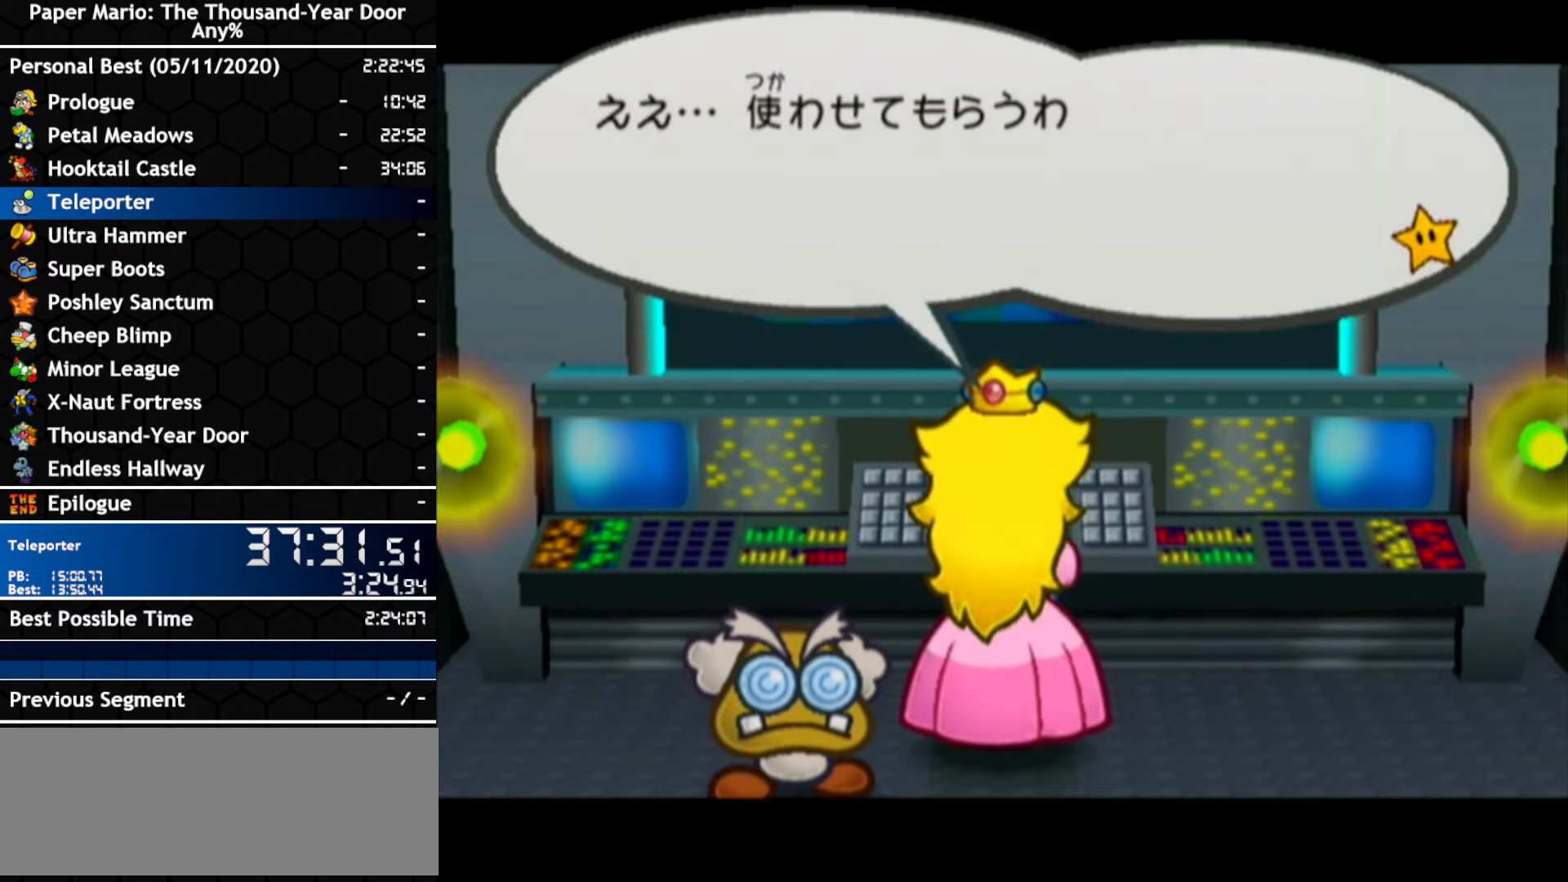
{"buttons": [], "left_stick": "center", "right_stick": "center"}
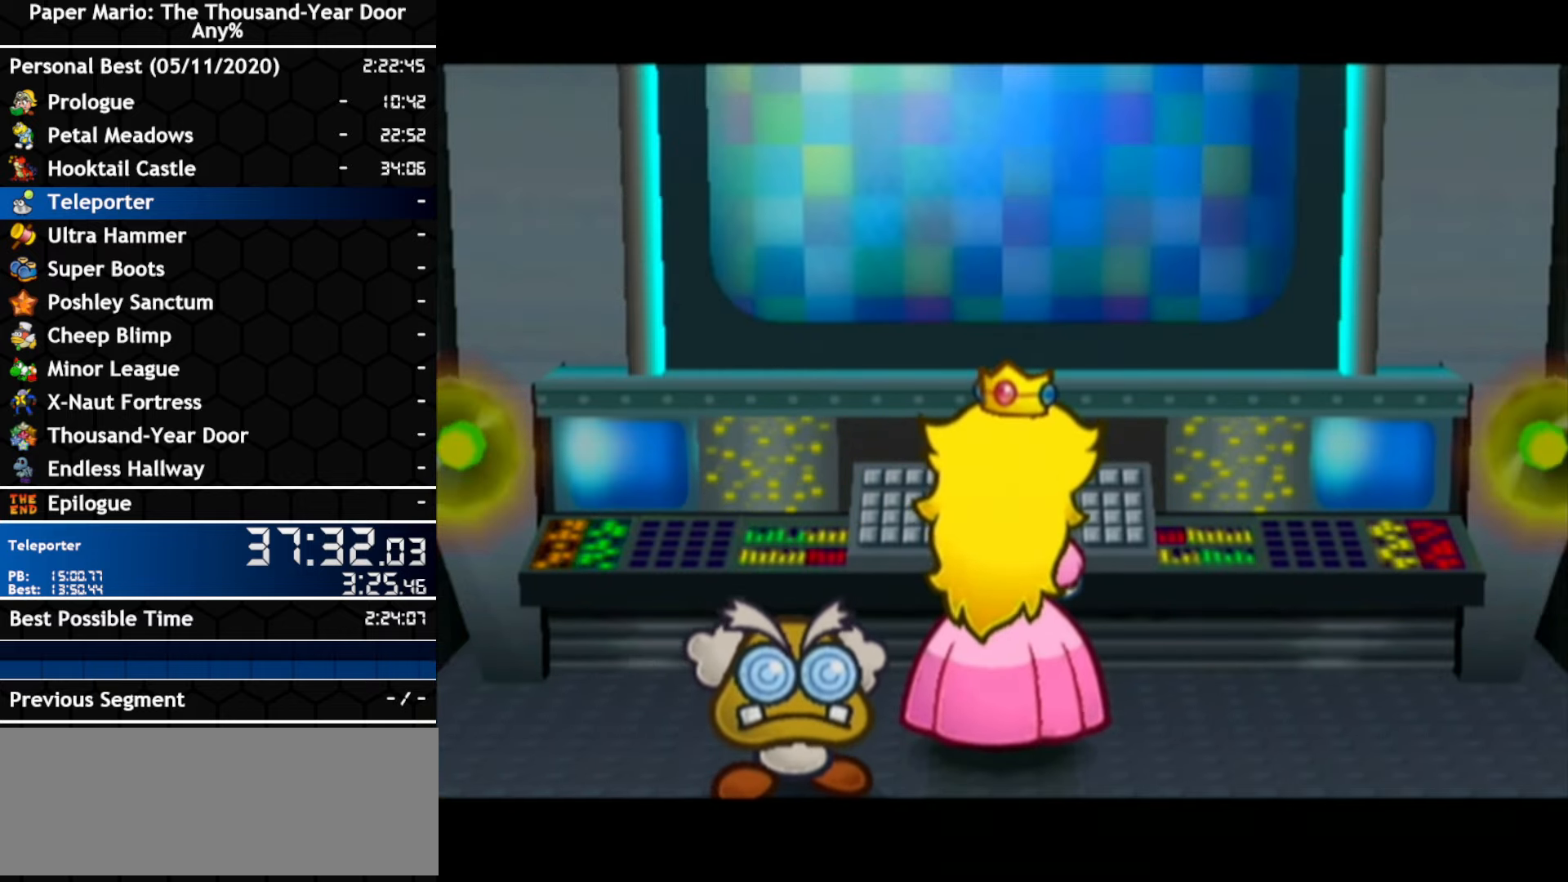
{"buttons": [], "left_stick": "center", "right_stick": "center", "events": []}
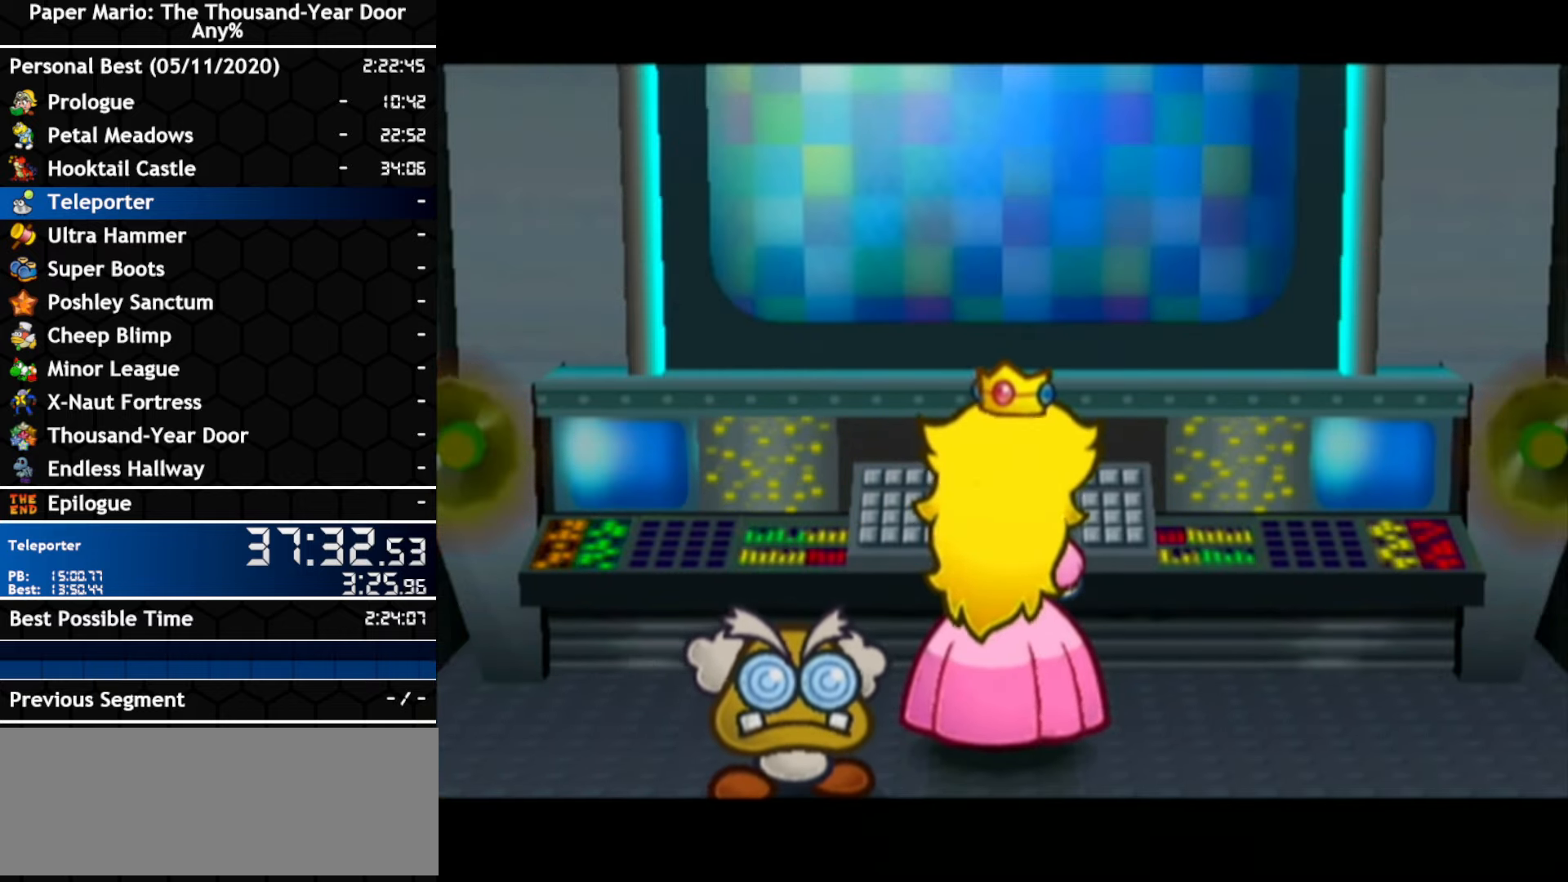
{"buttons": [], "left_stick": "center", "right_stick": "center", "events": []}
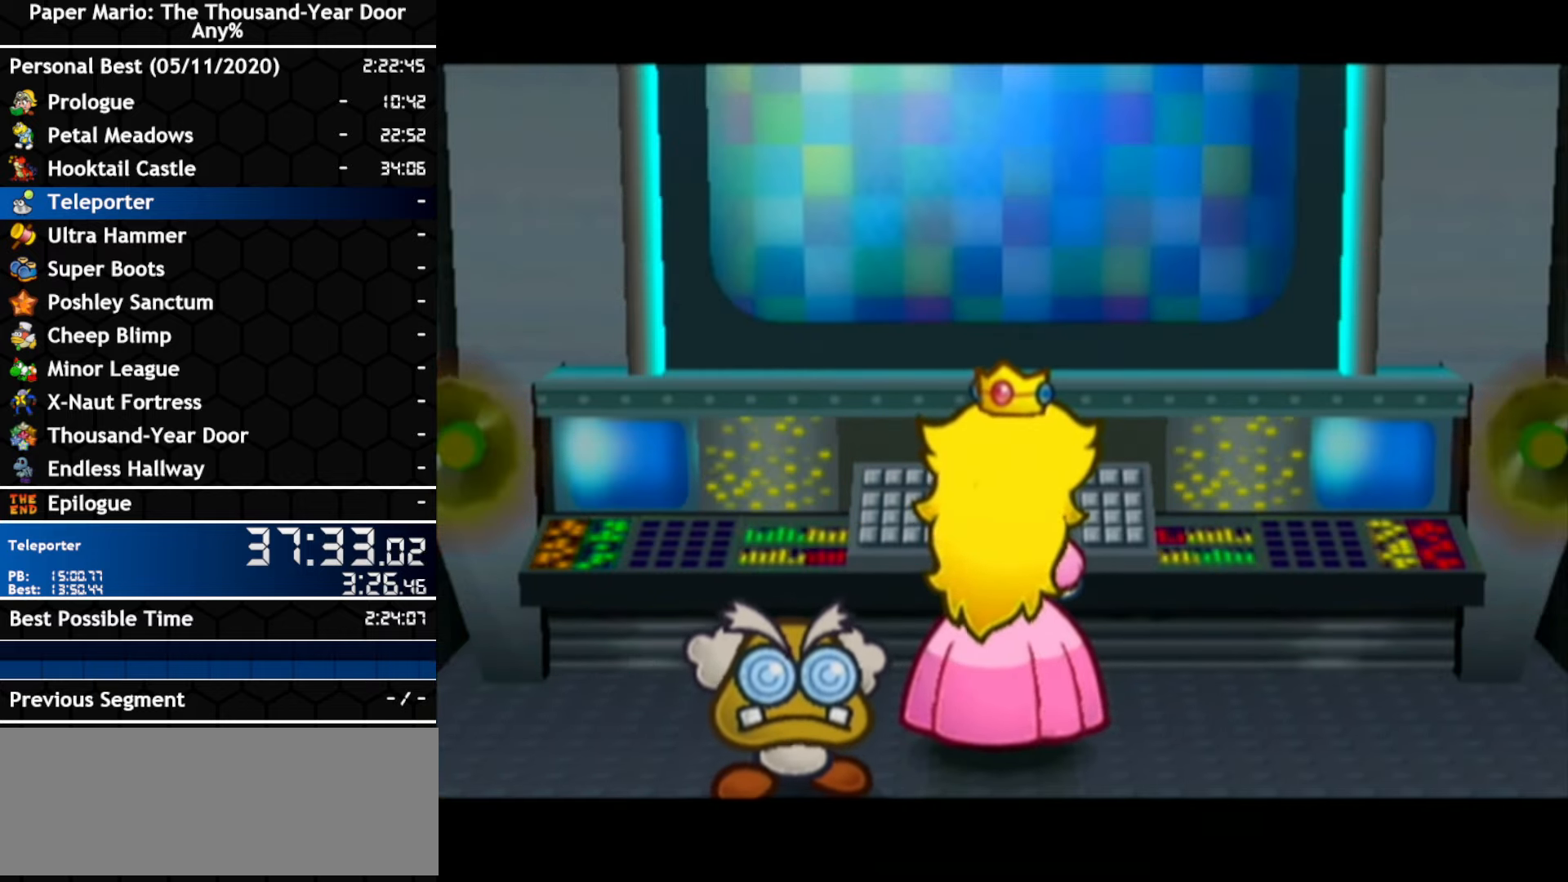
{"buttons": [], "left_stick": "center", "right_stick": "center", "events": []}
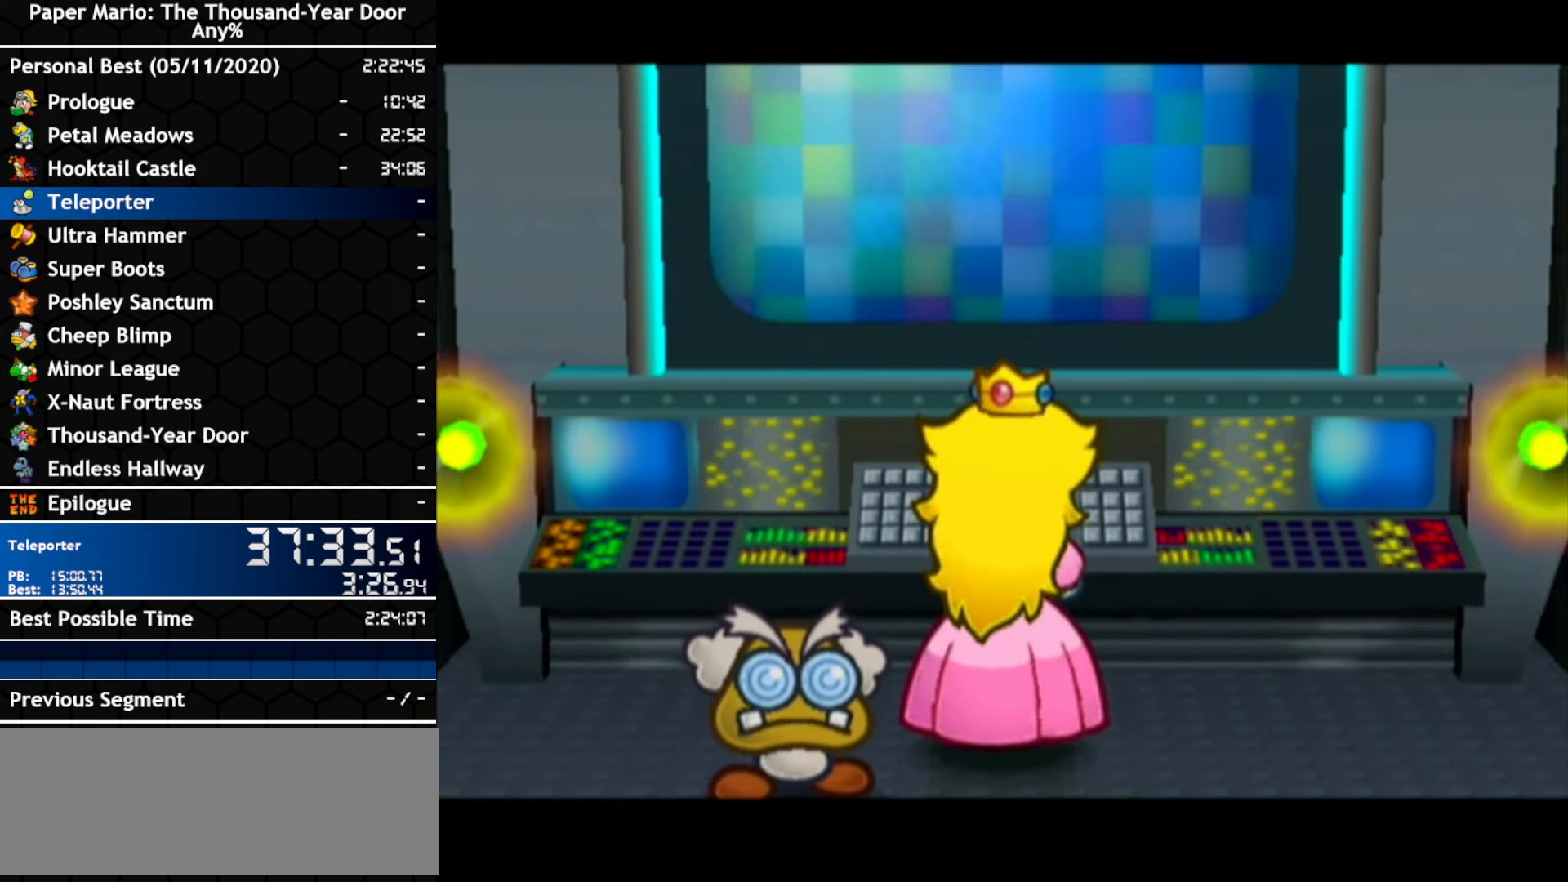
{"buttons": [], "left_stick": "center", "right_stick": "center", "events": []}
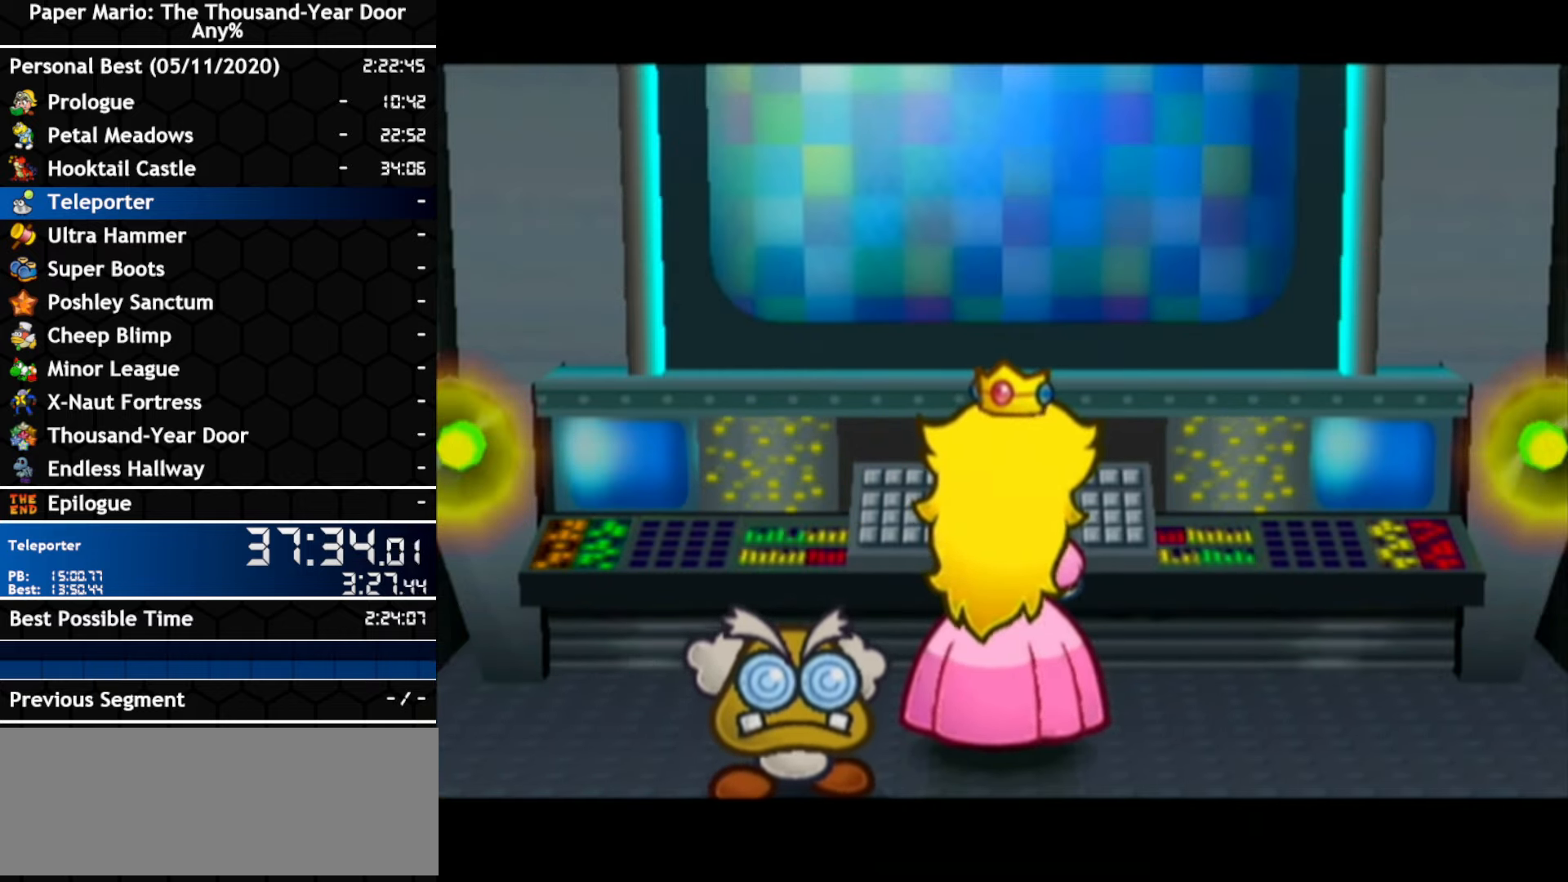
{"buttons": [], "left_stick": "center", "right_stick": "center", "events": []}
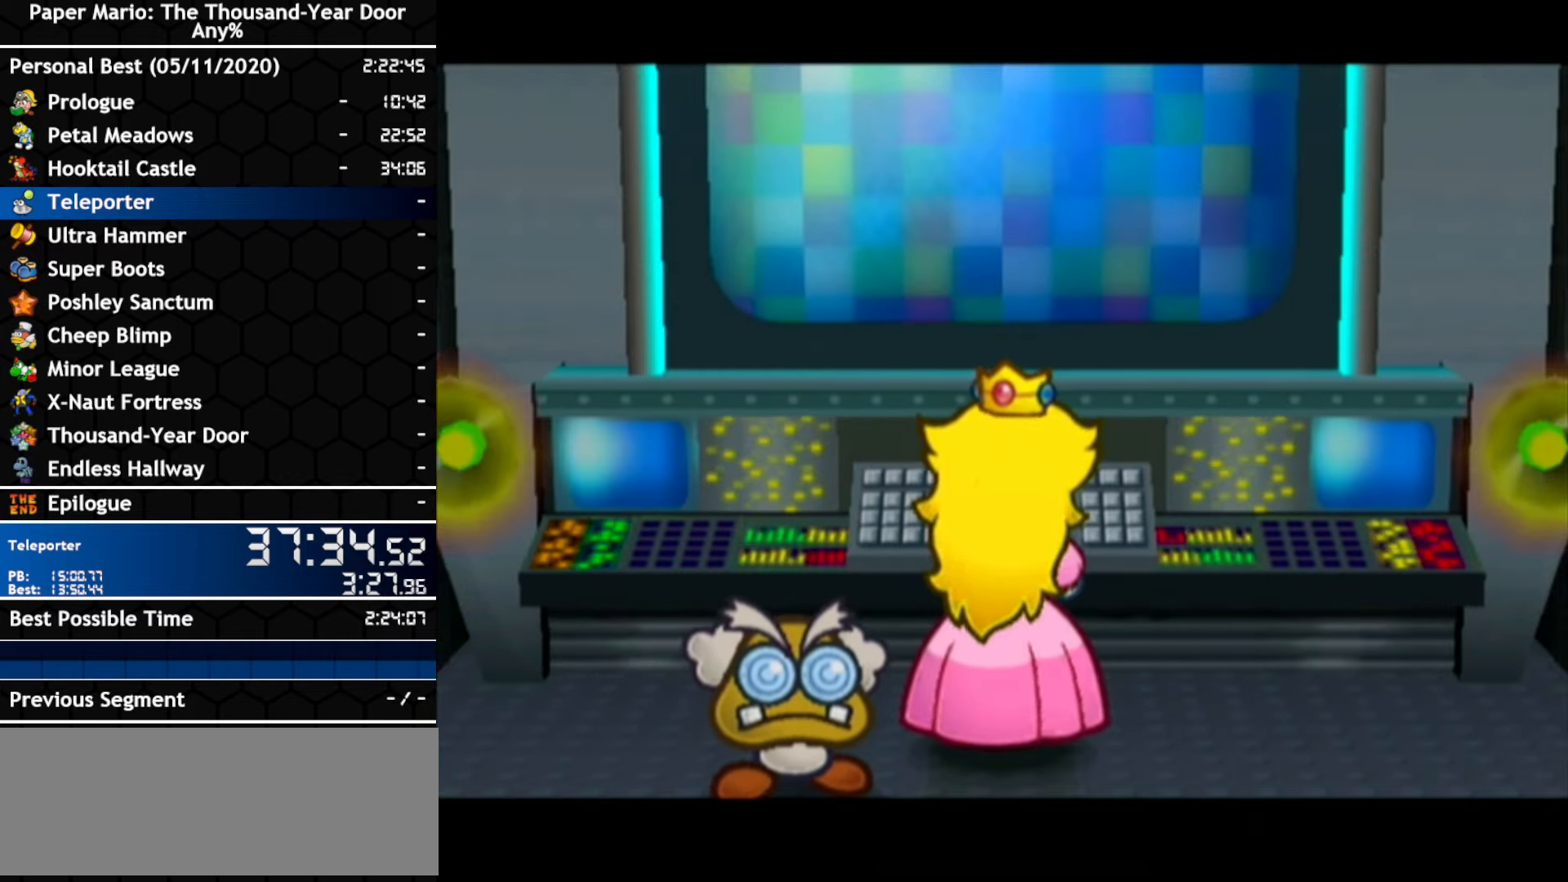
{"buttons": ["B"], "left_stick": "center", "right_stick": "center"}
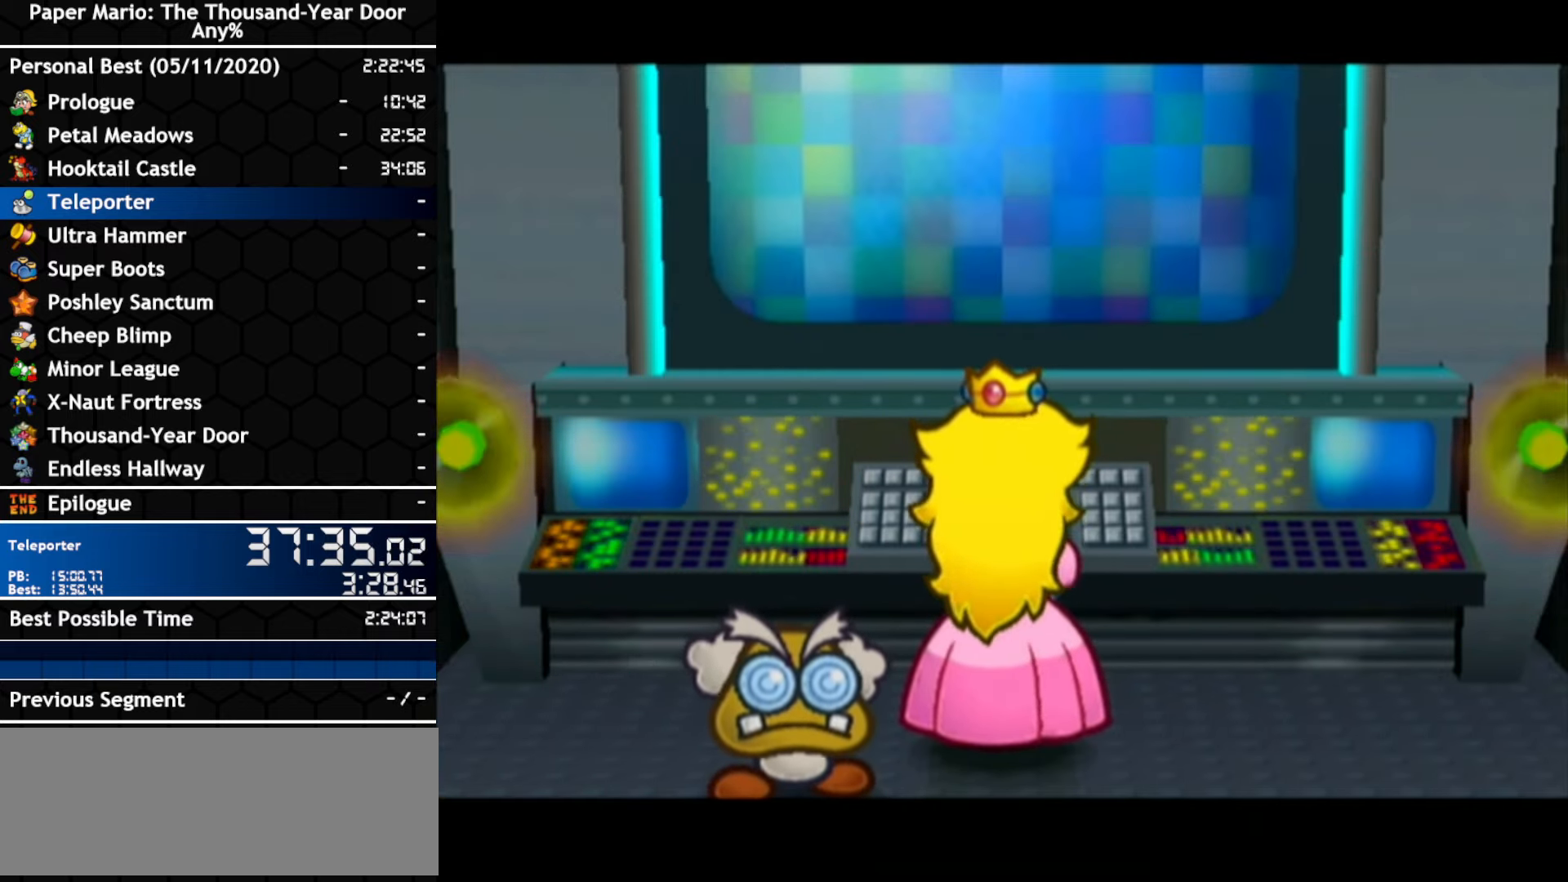
{"buttons": [], "left_stick": "center", "right_stick": "center"}
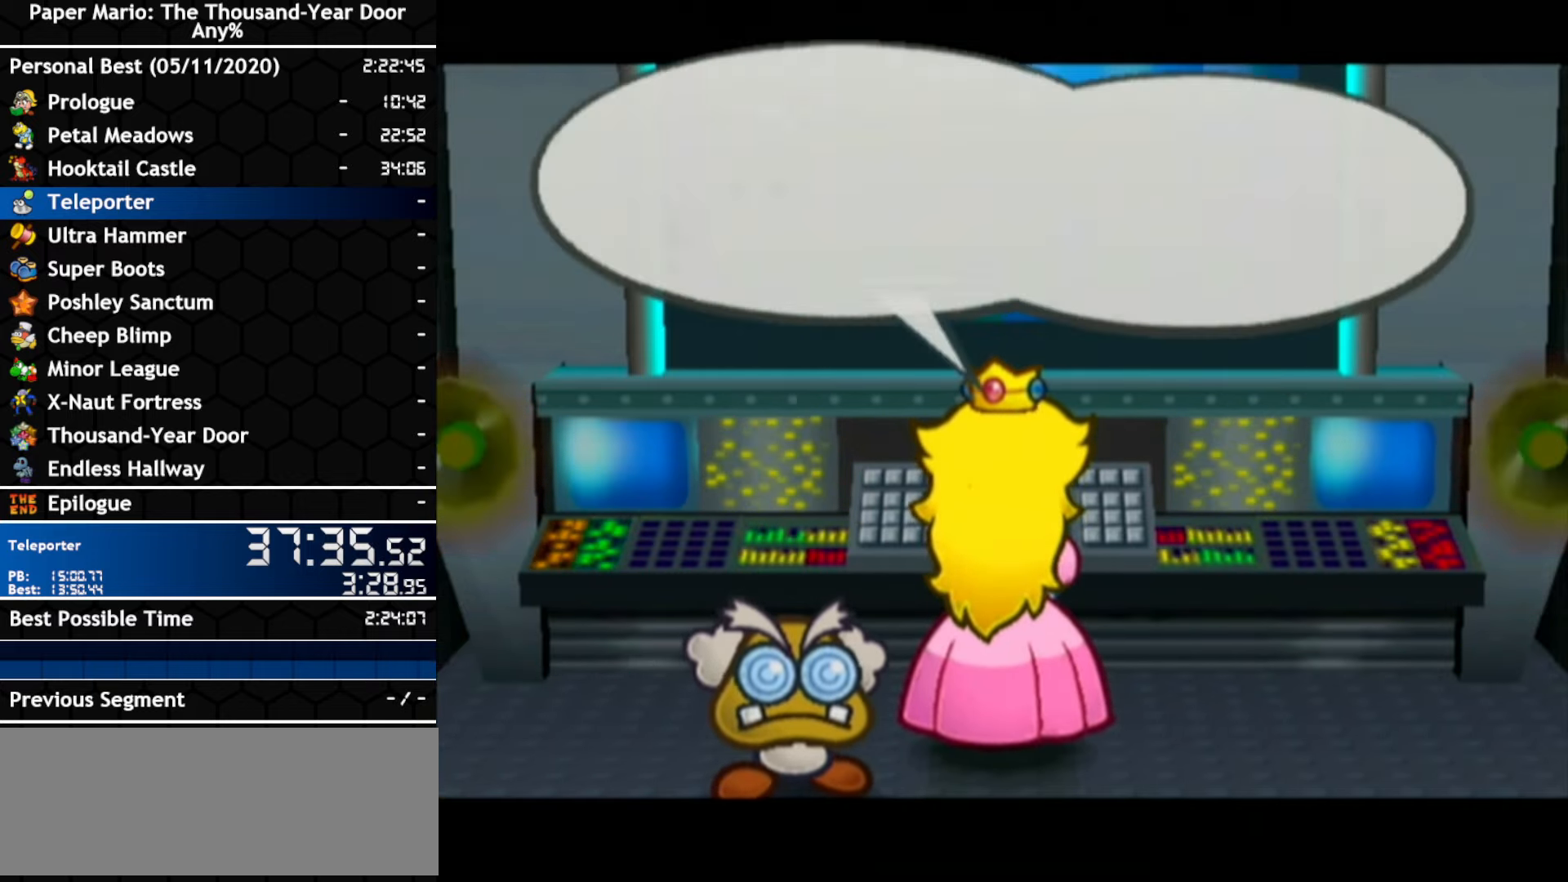
{"buttons": [], "left_stick": "center", "right_stick": "center", "events": []}
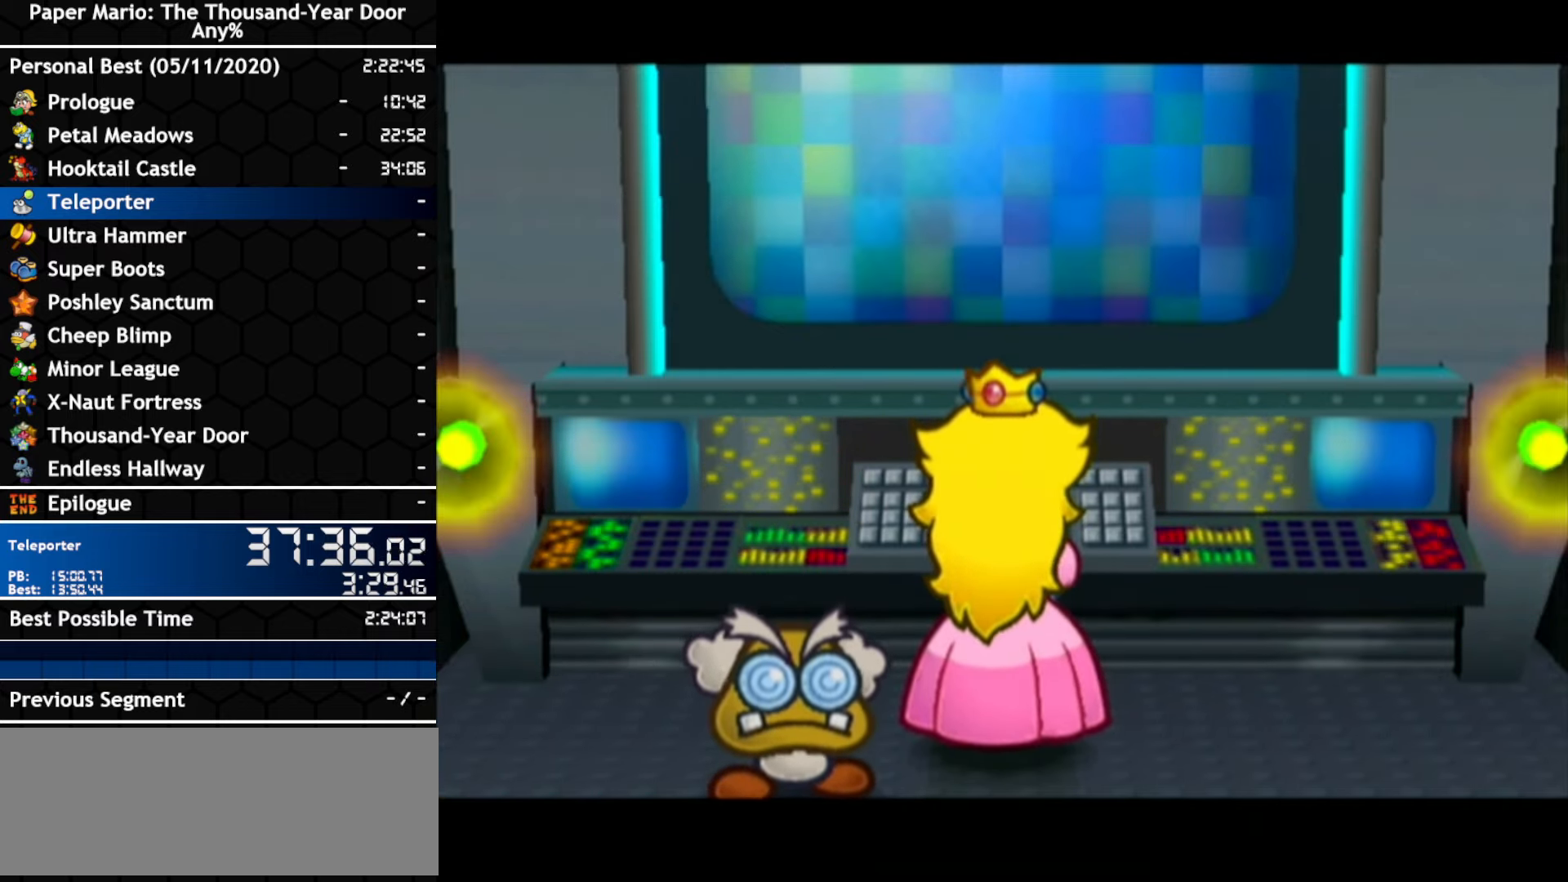
{"buttons": [], "left_stick": "center", "right_stick": "center", "events": []}
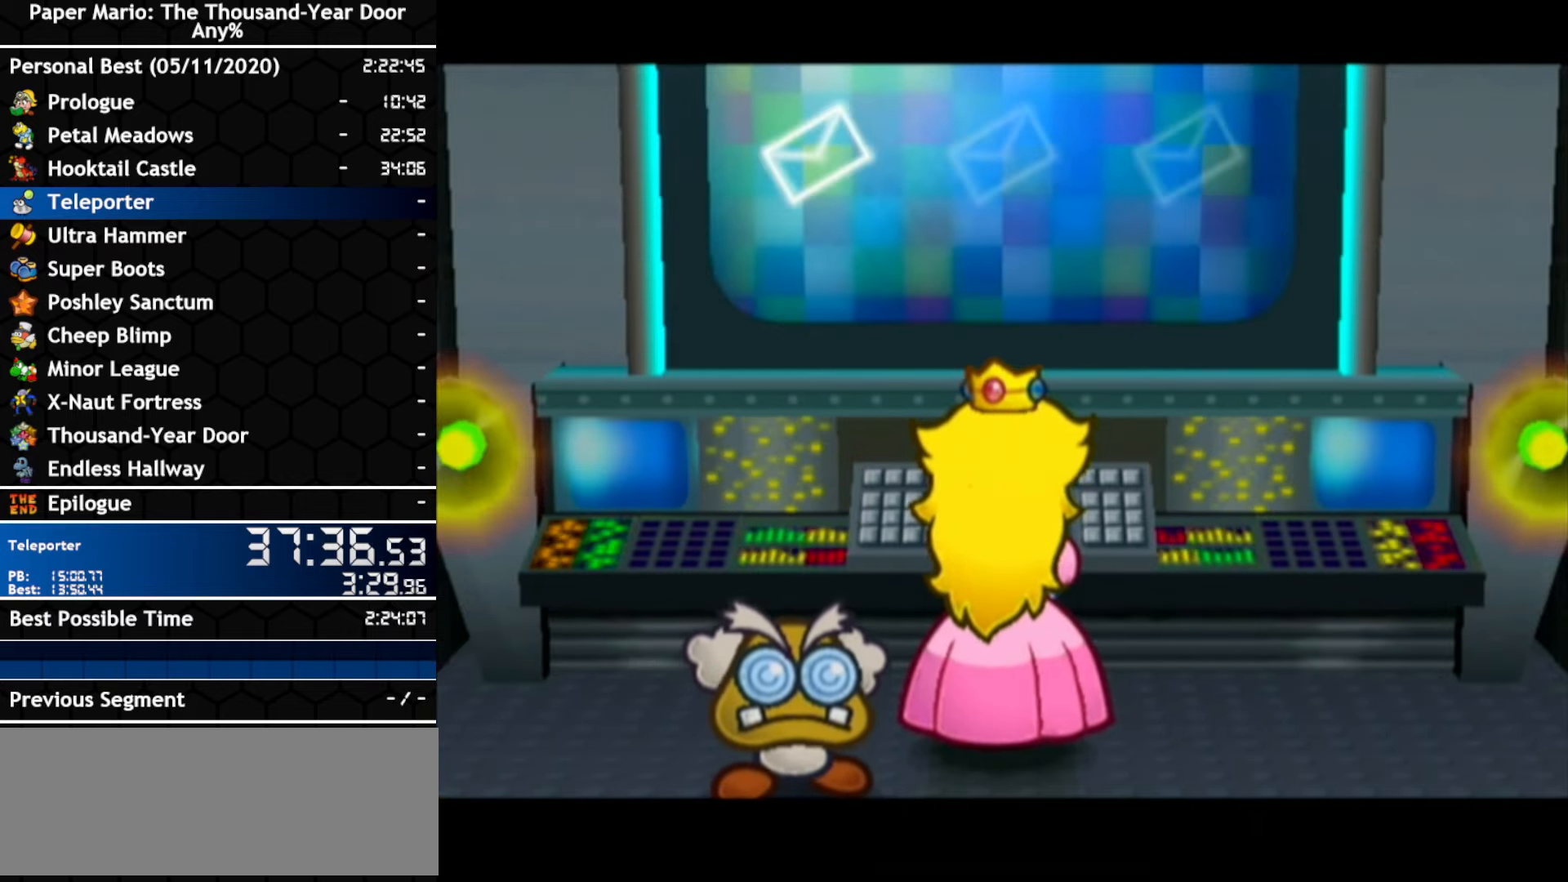
{"buttons": ["B"], "left_stick": "center", "right_stick": "center"}
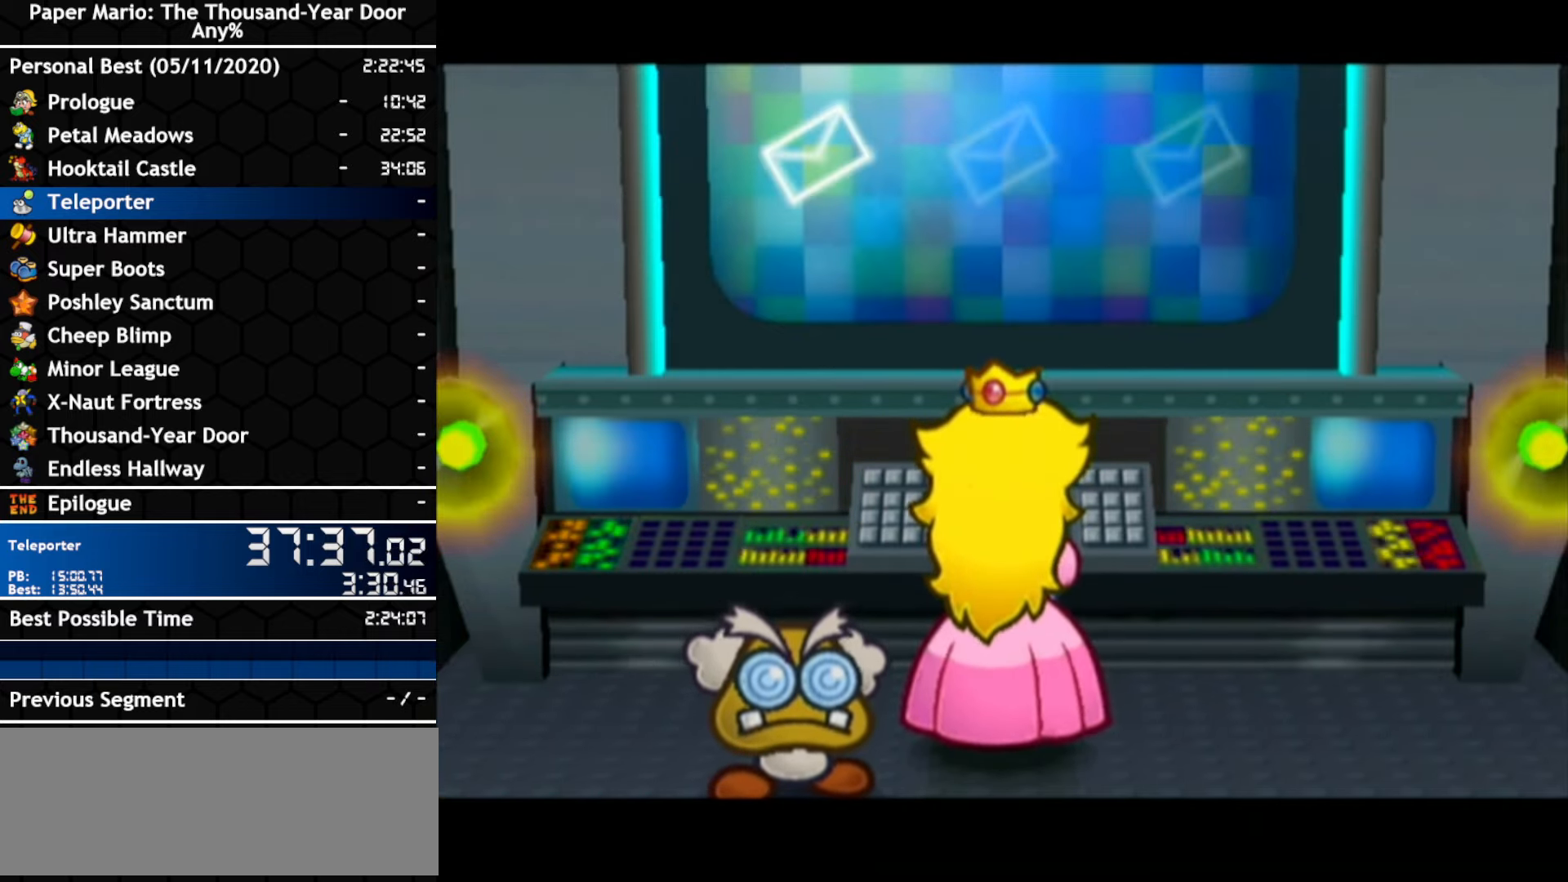
{"buttons": [], "left_stick": "center", "right_stick": "center"}
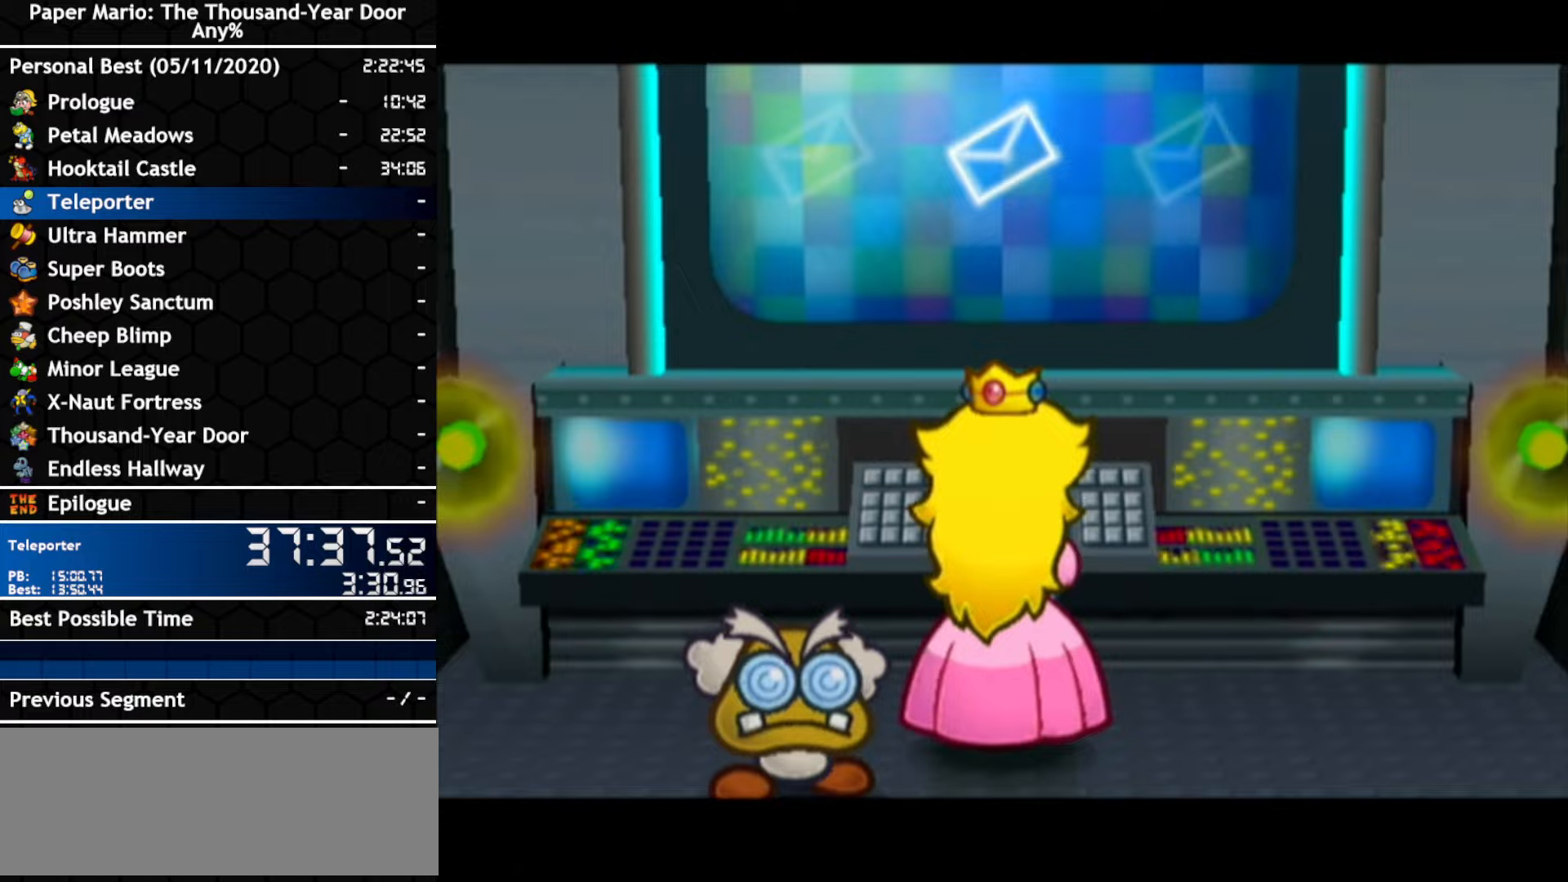
{"buttons": ["B"], "left_stick": "center", "right_stick": "center"}
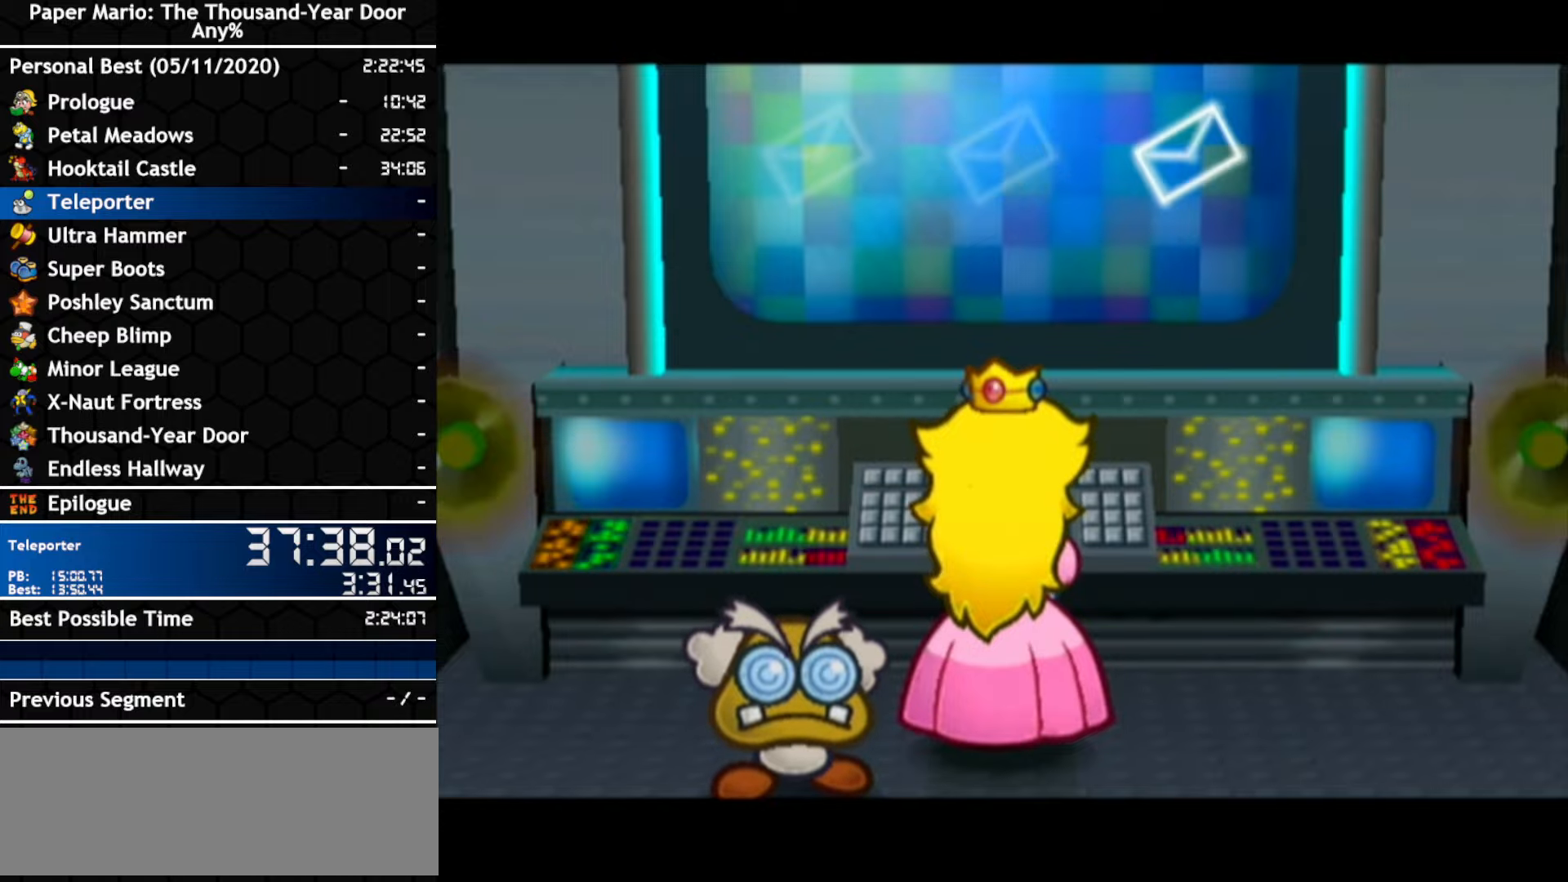
{"buttons": [], "left_stick": "center", "right_stick": "center"}
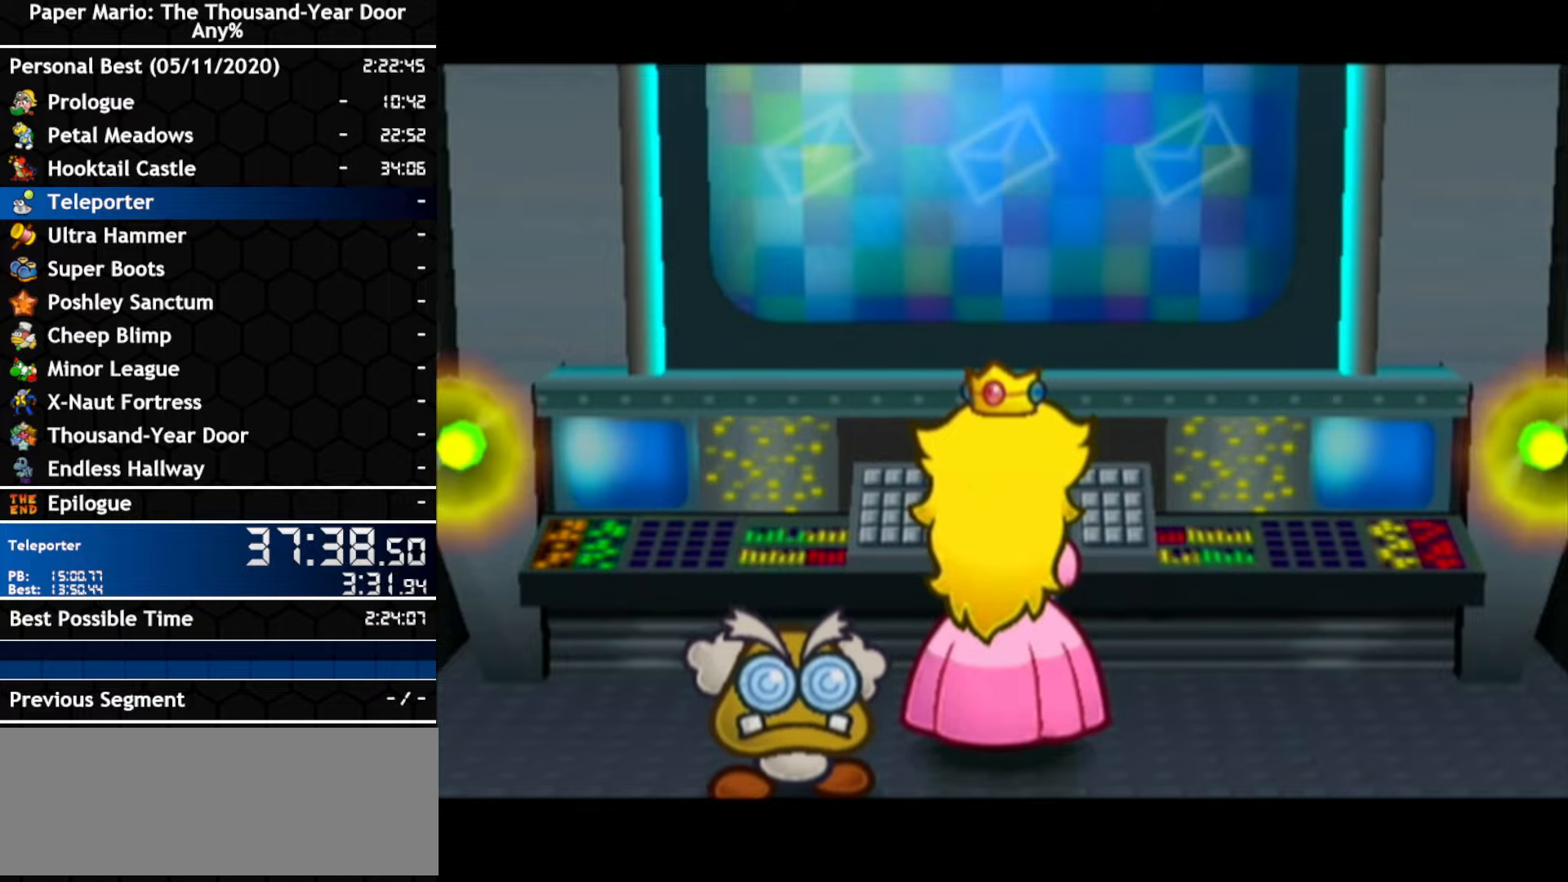
{"buttons": [], "left_stick": "center", "right_stick": "center", "events": []}
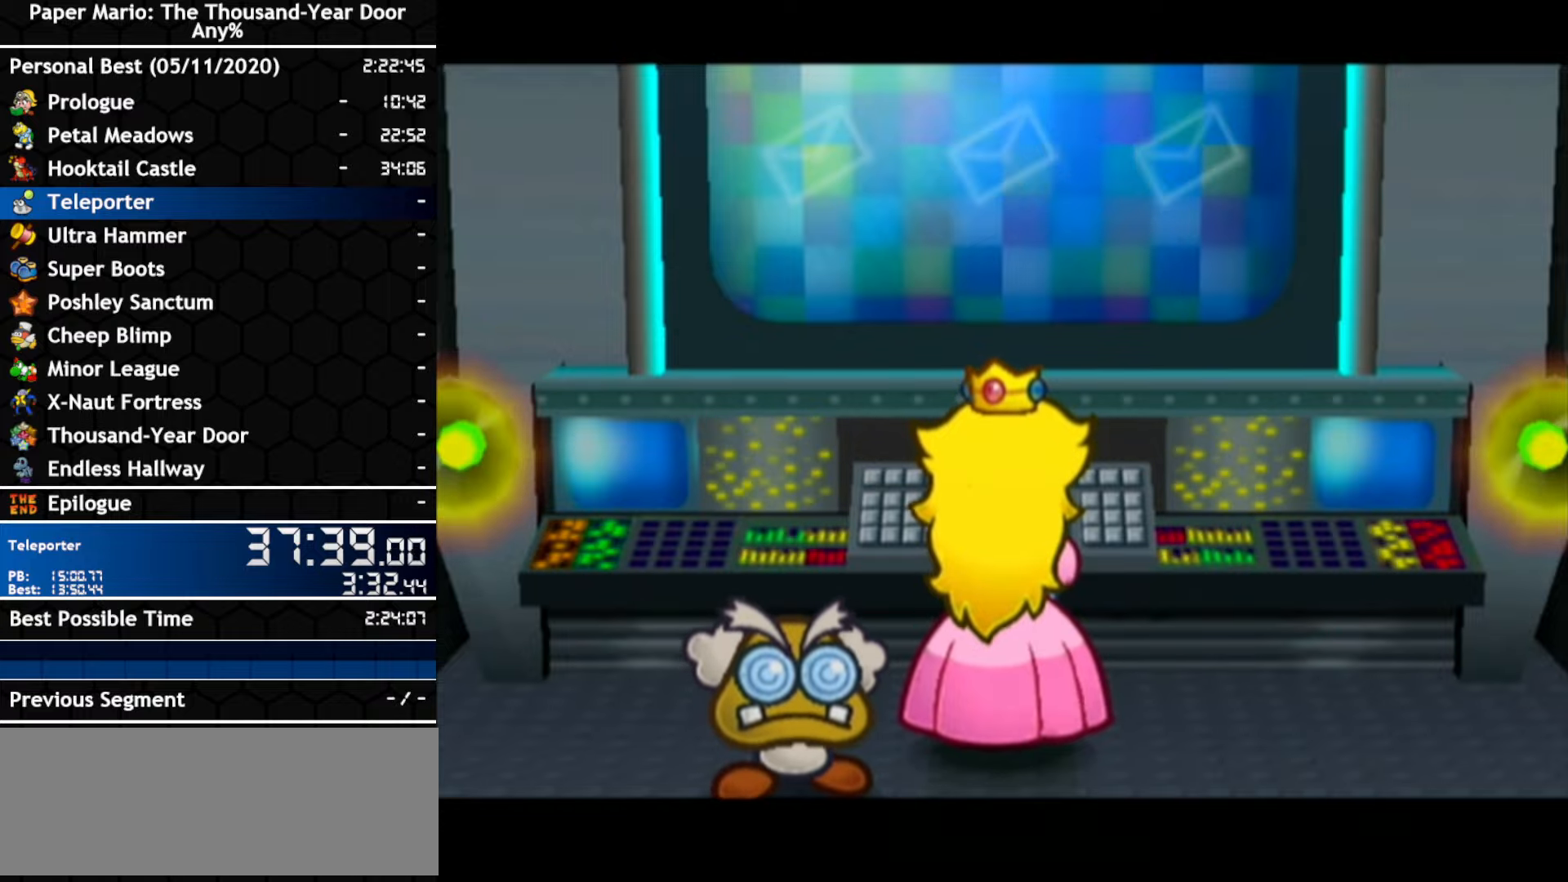
{"buttons": [], "left_stick": "center", "right_stick": "center", "events": []}
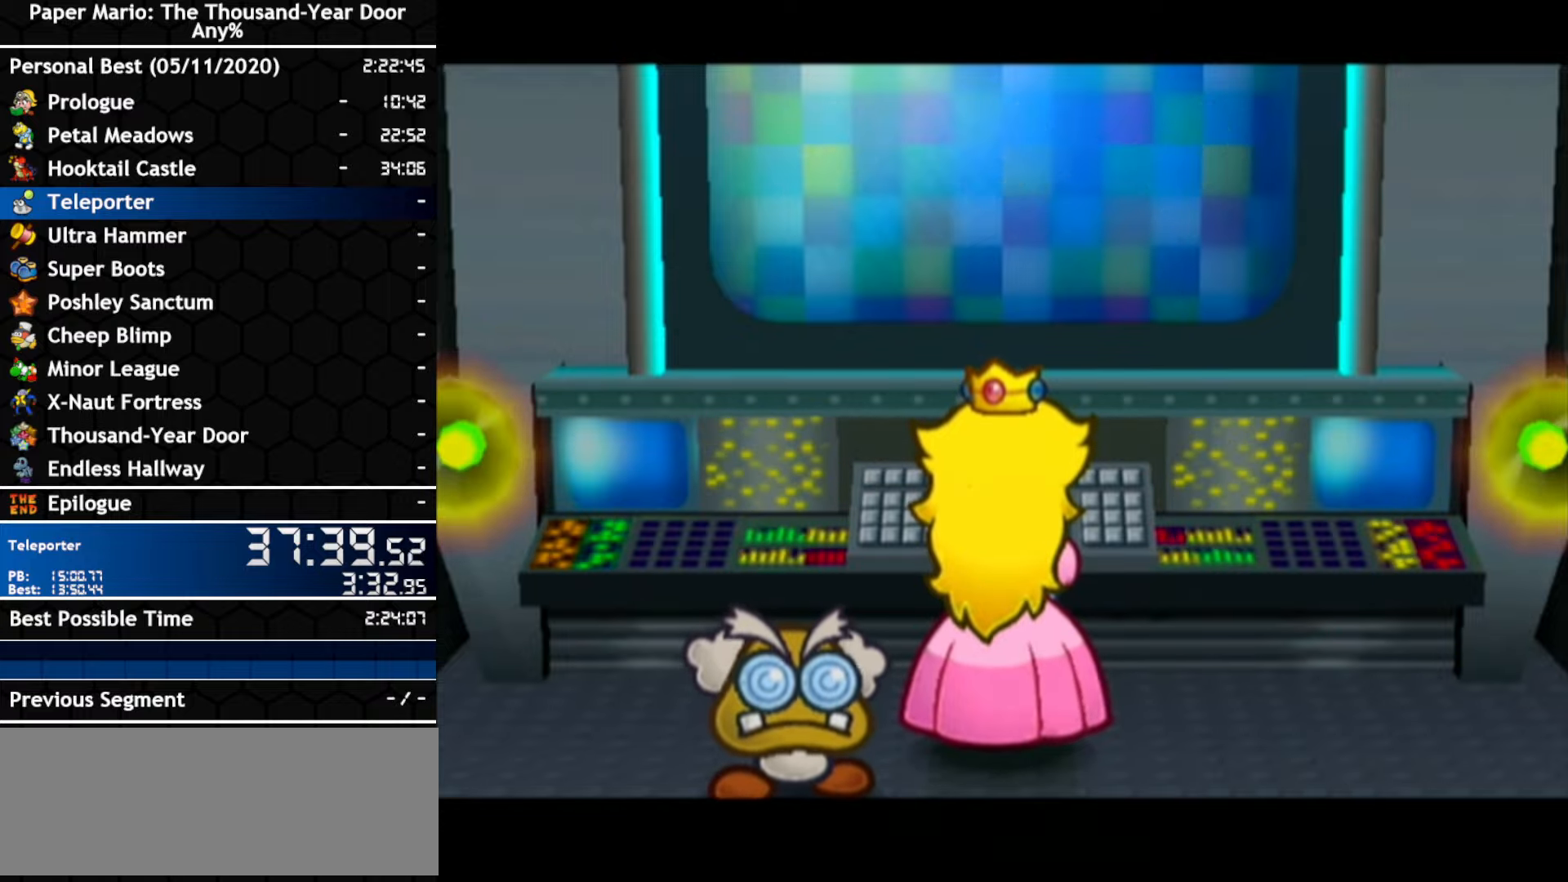
{"buttons": ["B"], "left_stick": "center", "right_stick": "center"}